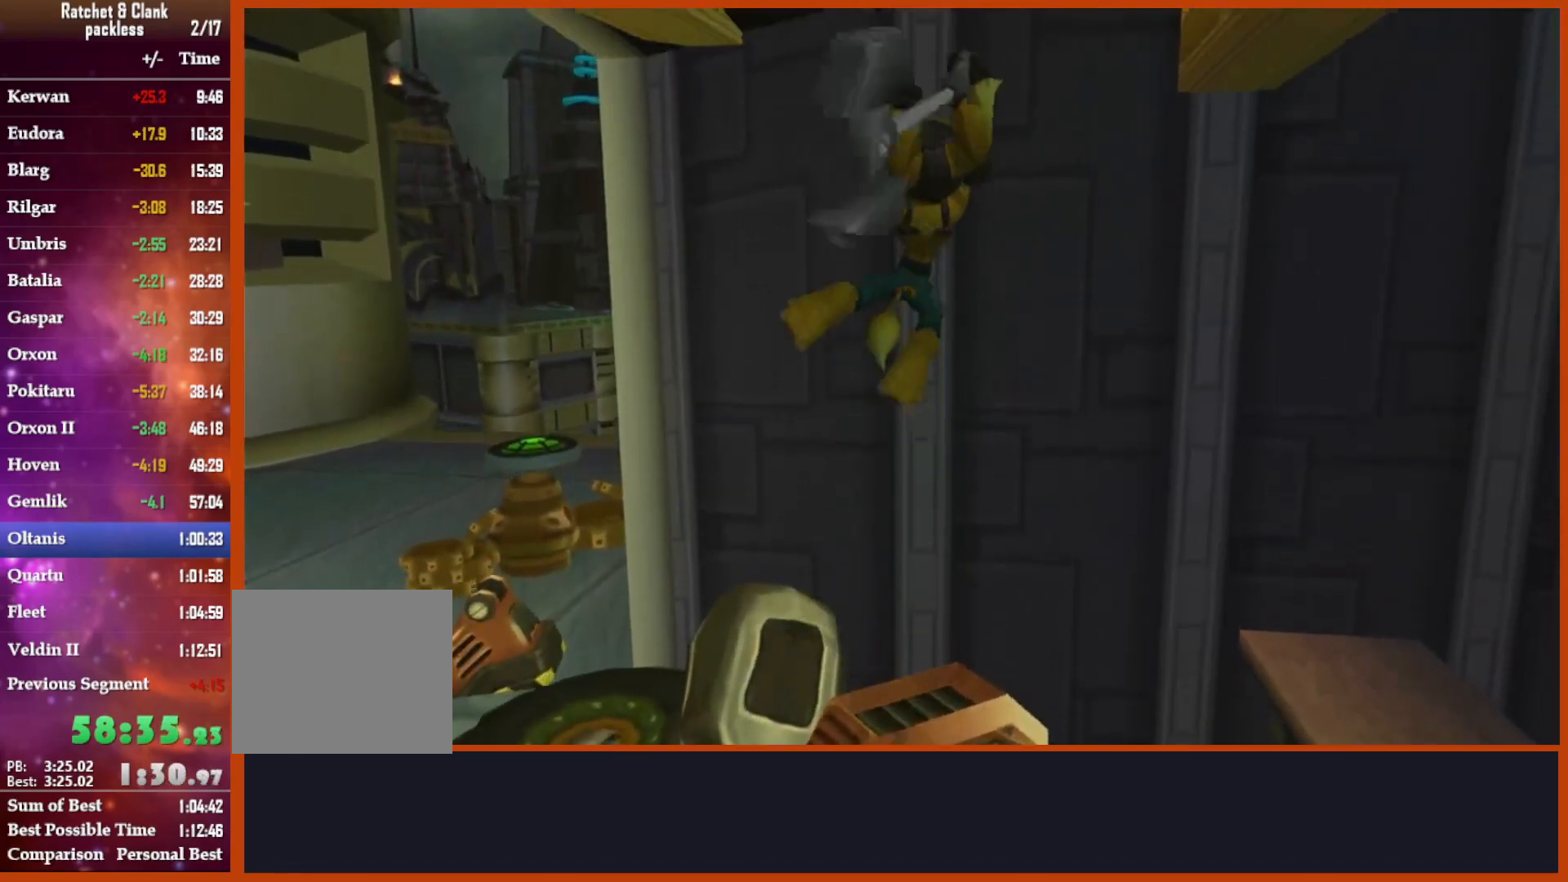
Gameplay with a controller (PlayStation layout); each line is a JSON object with the inputs held at the frame after it (dt_ms = milliseconds from this image to that frame). "events" lists button and stick changes between this image and that frame as [ms after this image, input, new state], when the widget could be followed in between.
{"dt_ms": 500, "buttons": ["SQUARE"], "left_stick": "up", "right_stick": "center", "events": [[50, "right_stick", "down"], [217, "right_stick", "center"], [250, "left_stick", "up"], [383, "SQUARE", "down"]]}
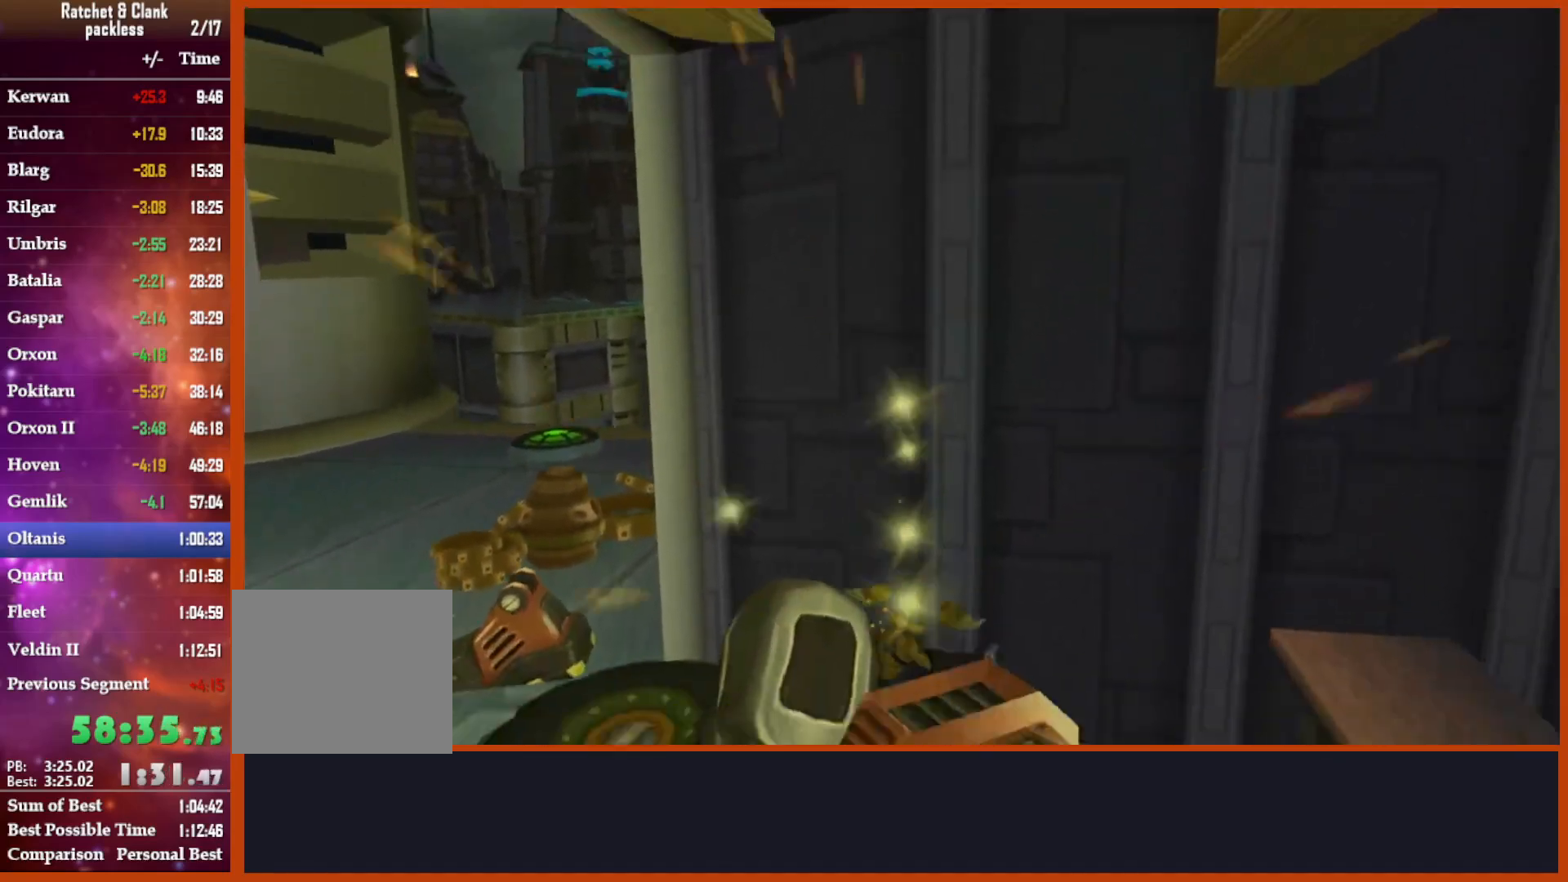
{"dt_ms": 500, "buttons": [], "left_stick": "up-right", "right_stick": "down", "events": [[17, "SQUARE", "up"], [183, "right_stick", "down"], [383, "left_stick", "up-right"]]}
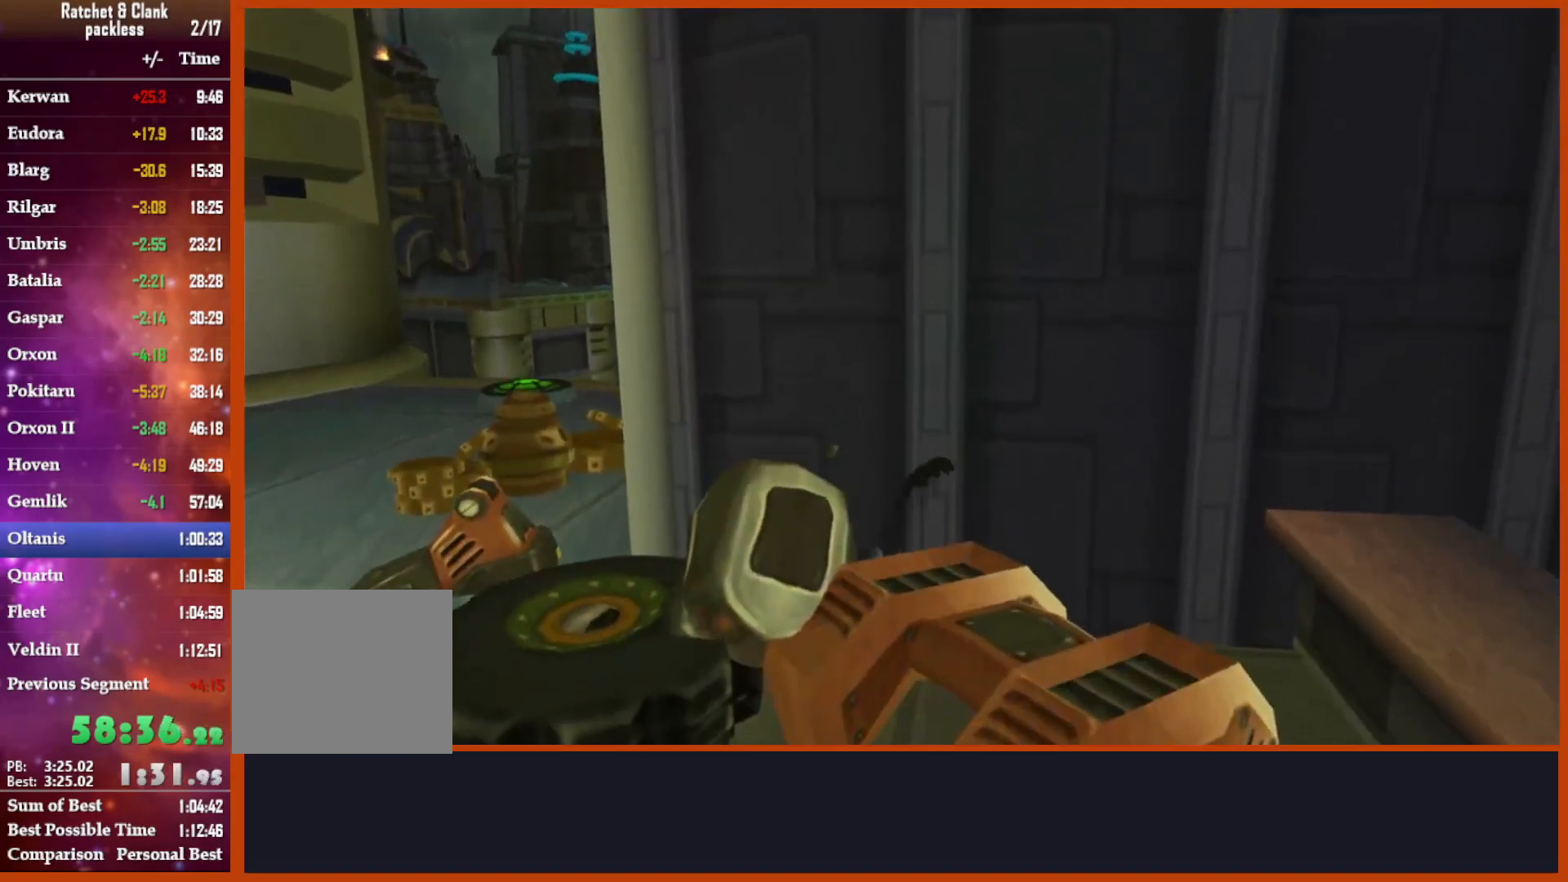
{"dt_ms": 500, "buttons": [], "left_stick": "center", "right_stick": "left", "events": [[83, "left_stick", "center"], [200, "right_stick", "down-left"], [333, "right_stick", "left"]]}
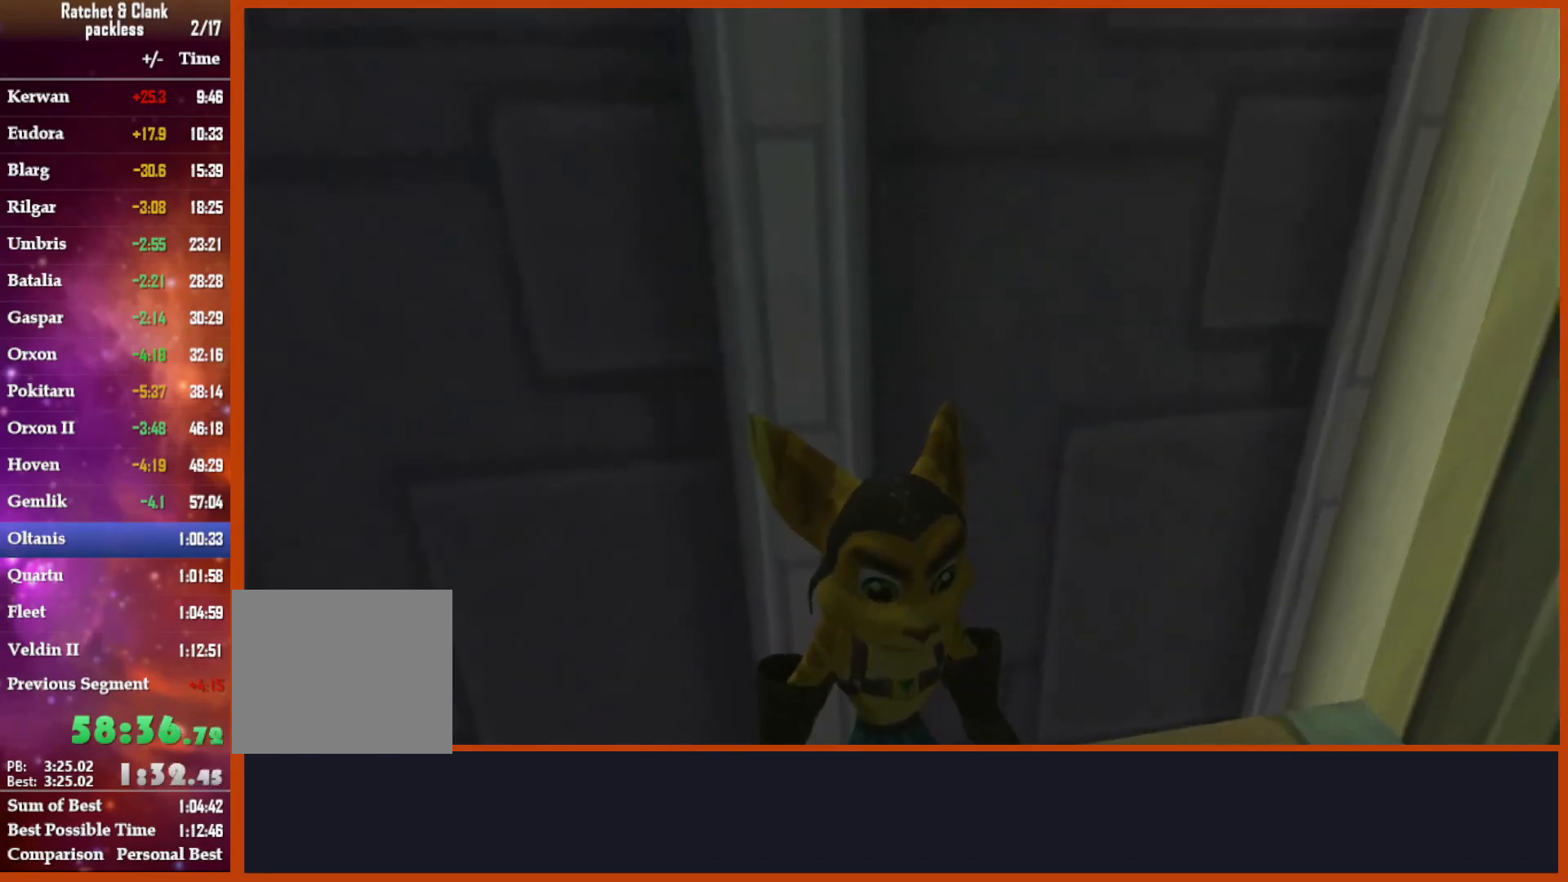
{"dt_ms": 500, "buttons": [], "left_stick": "left", "right_stick": "down-left", "events": [[50, "left_stick", "down-left"], [50, "right_stick", "center"], [300, "right_stick", "down-left"], [383, "left_stick", "left"]]}
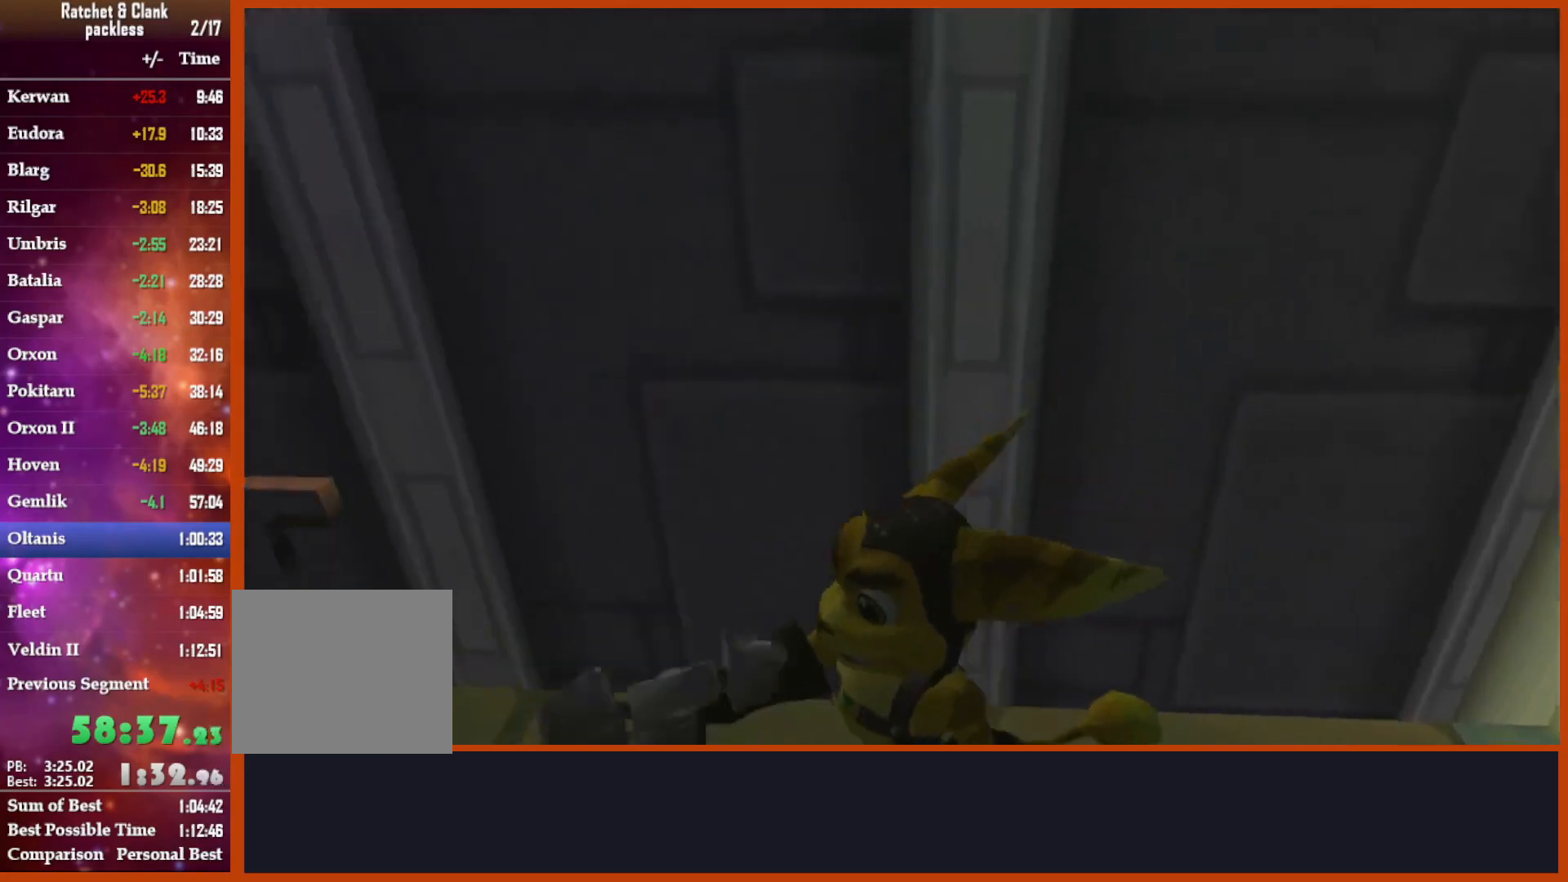
{"dt_ms": 500, "buttons": ["CROSS"], "left_stick": "up-left", "right_stick": "center", "events": [[233, "CROSS", "down"], [283, "left_stick", "up-left"], [467, "right_stick", "center"]]}
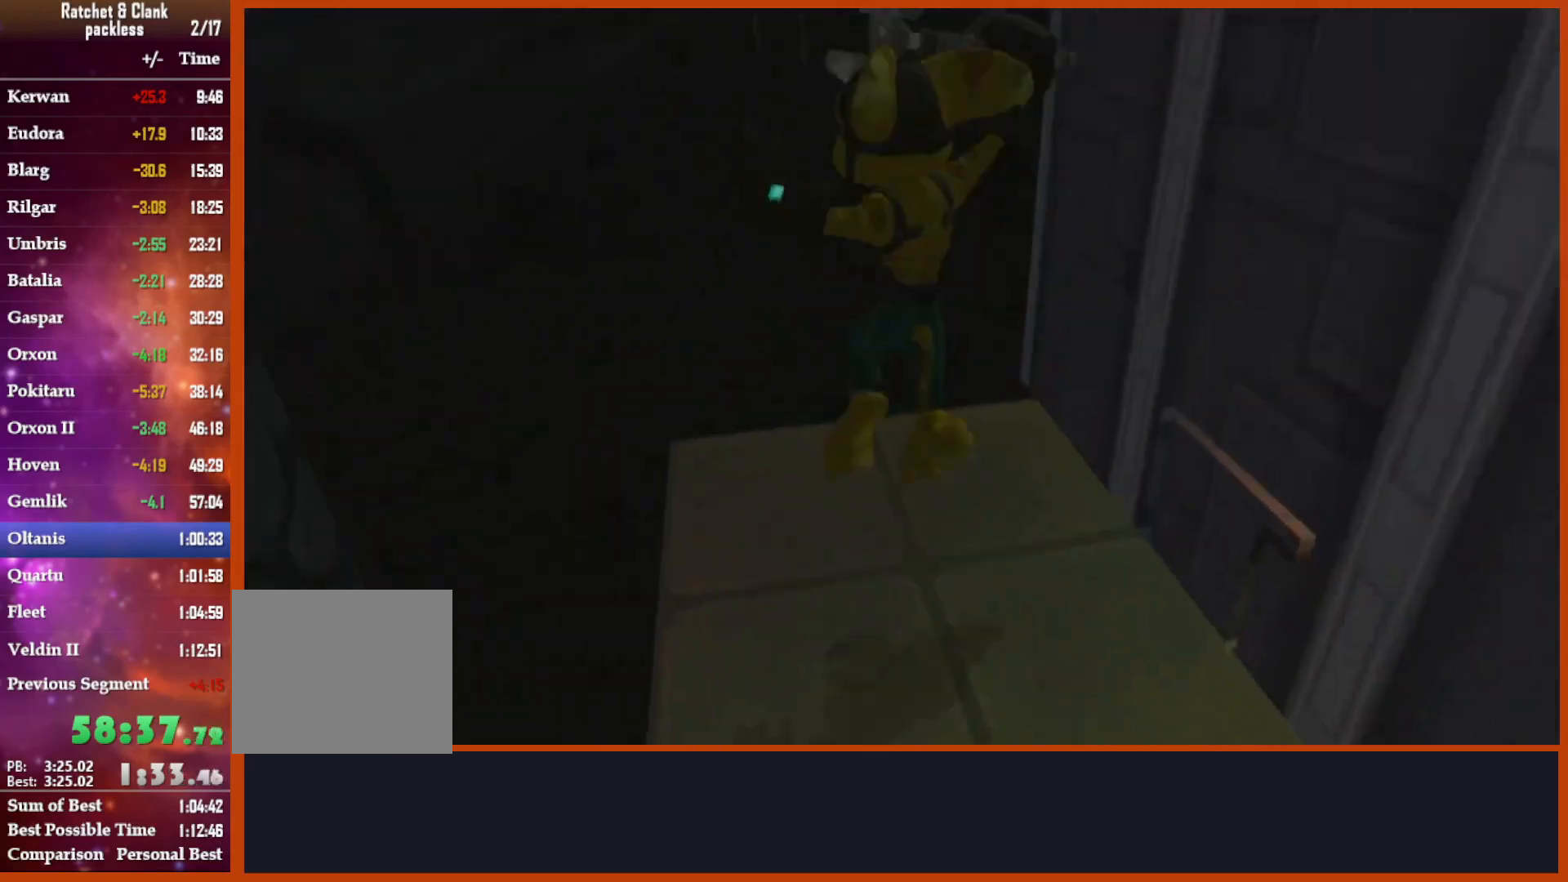
{"dt_ms": 500, "buttons": [], "left_stick": "up", "right_stick": "center", "events": [[50, "left_stick", "up"], [250, "CROSS", "up"], [333, "CROSS", "down"], [450, "CROSS", "up"]]}
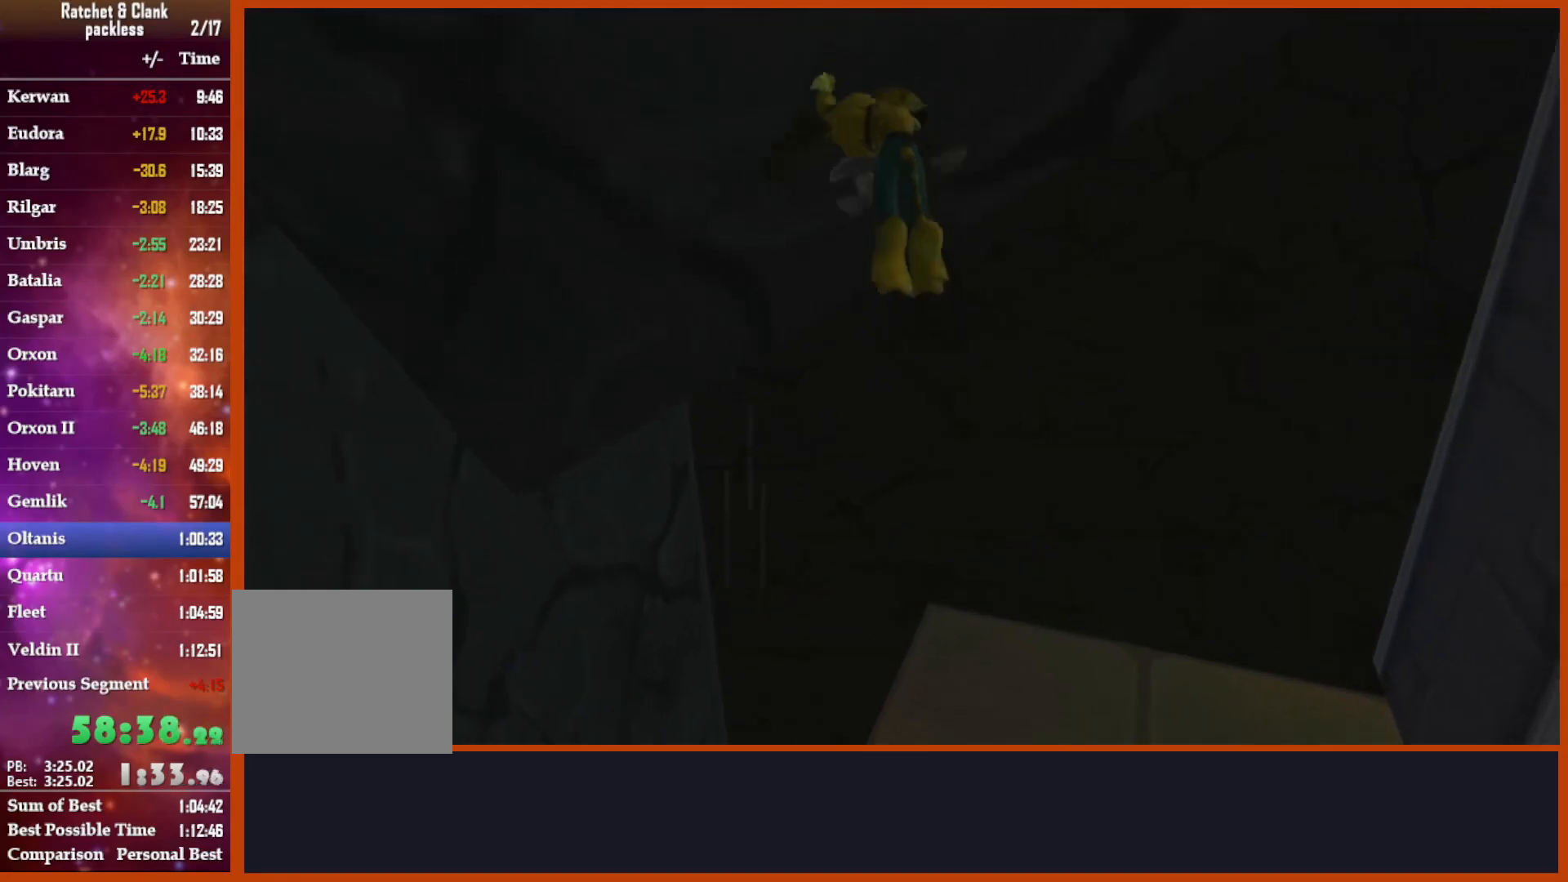
{"dt_ms": 500, "buttons": [], "left_stick": "up", "right_stick": "center", "events": [[300, "SQUARE", "down"], [400, "SQUARE", "up"]]}
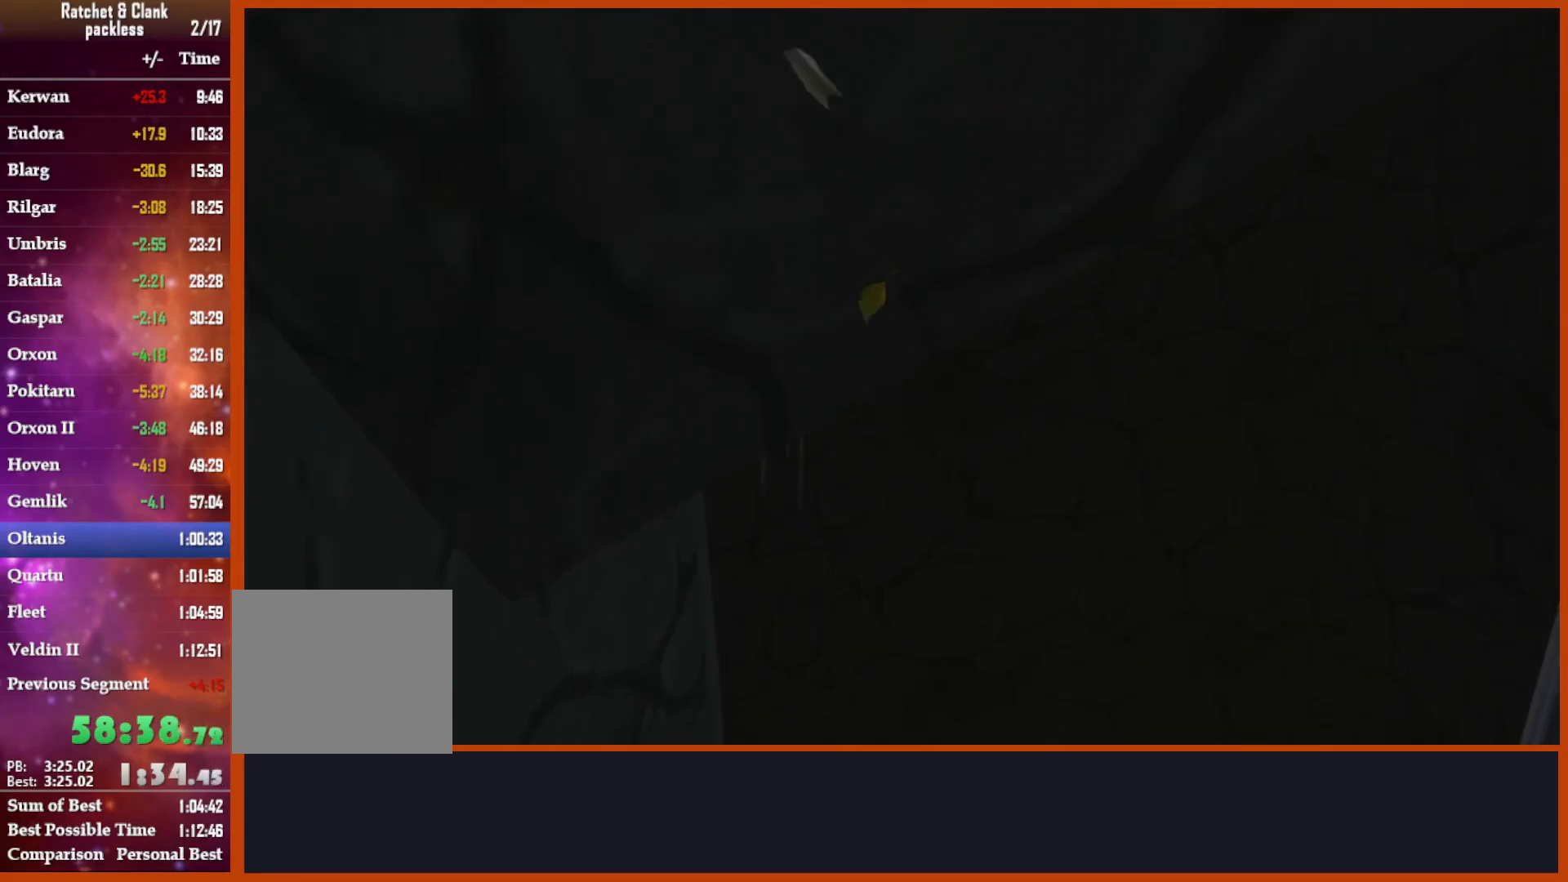
{"dt_ms": 500, "buttons": [], "left_stick": "up", "right_stick": "center", "events": [[150, "right_stick", "down"], [383, "right_stick", "center"]]}
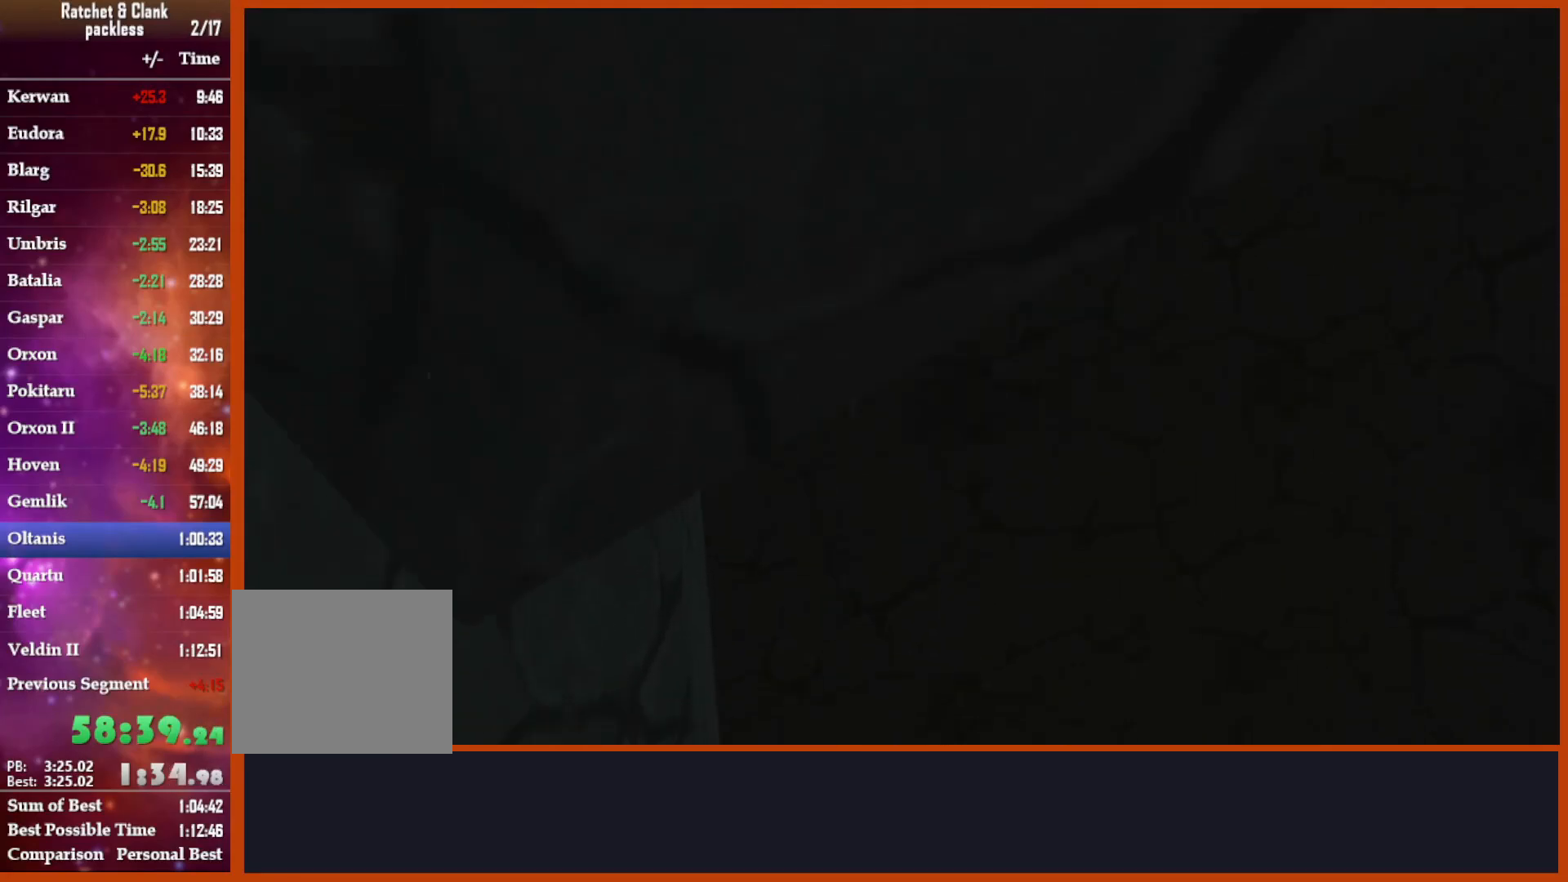
{"dt_ms": 500, "buttons": [], "left_stick": "center", "right_stick": "center", "events": [[50, "left_stick", "center"], [83, "right_stick", "down"], [300, "right_stick", "center"]]}
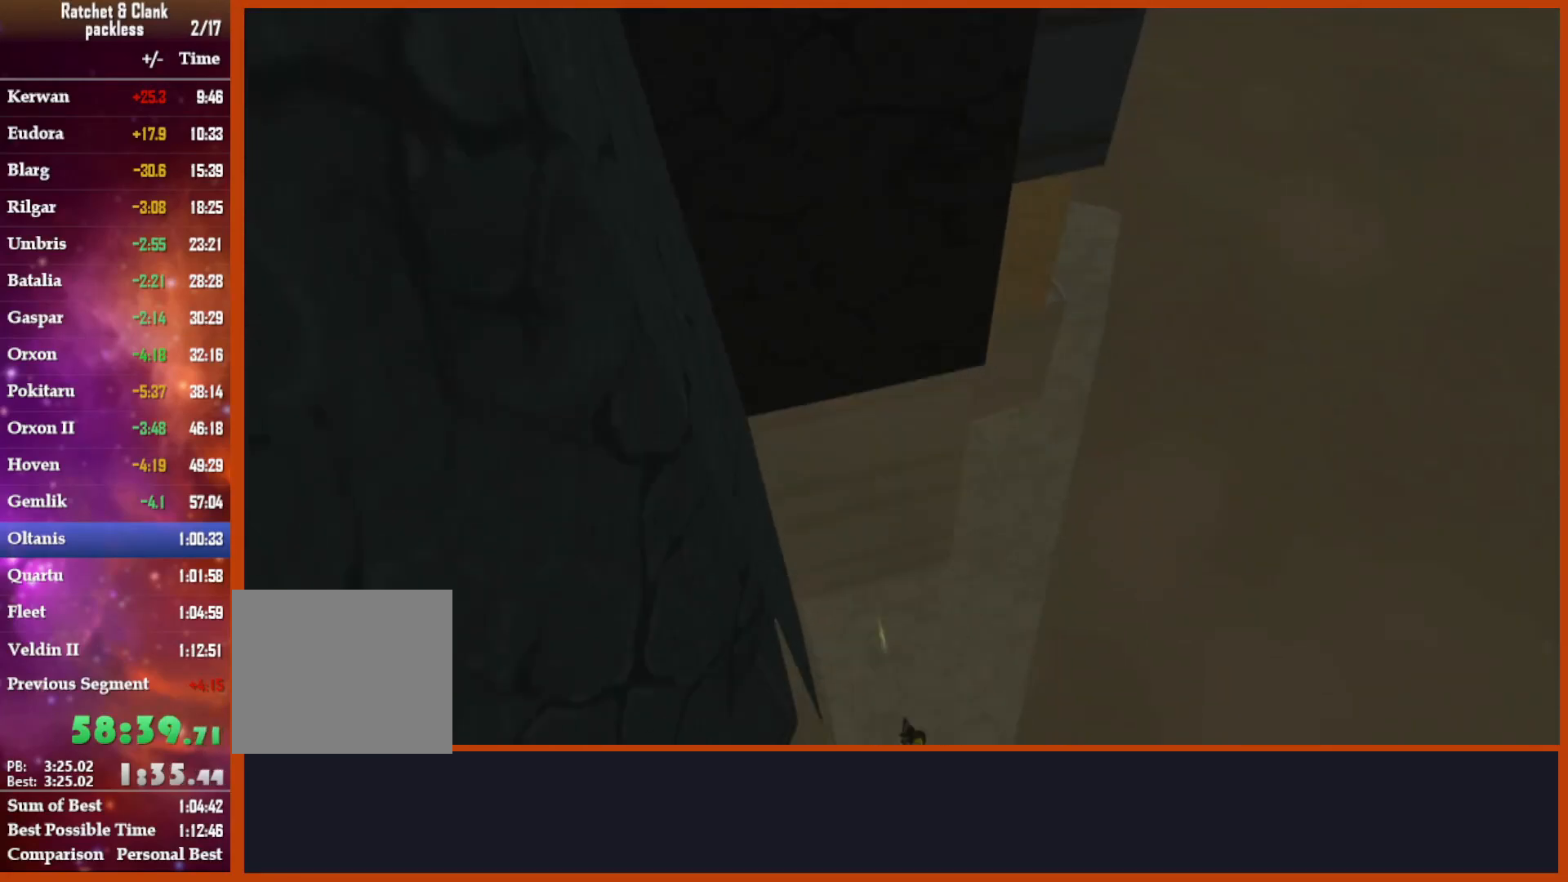
{"dt_ms": 500, "buttons": [], "left_stick": "center", "right_stick": "center", "events": []}
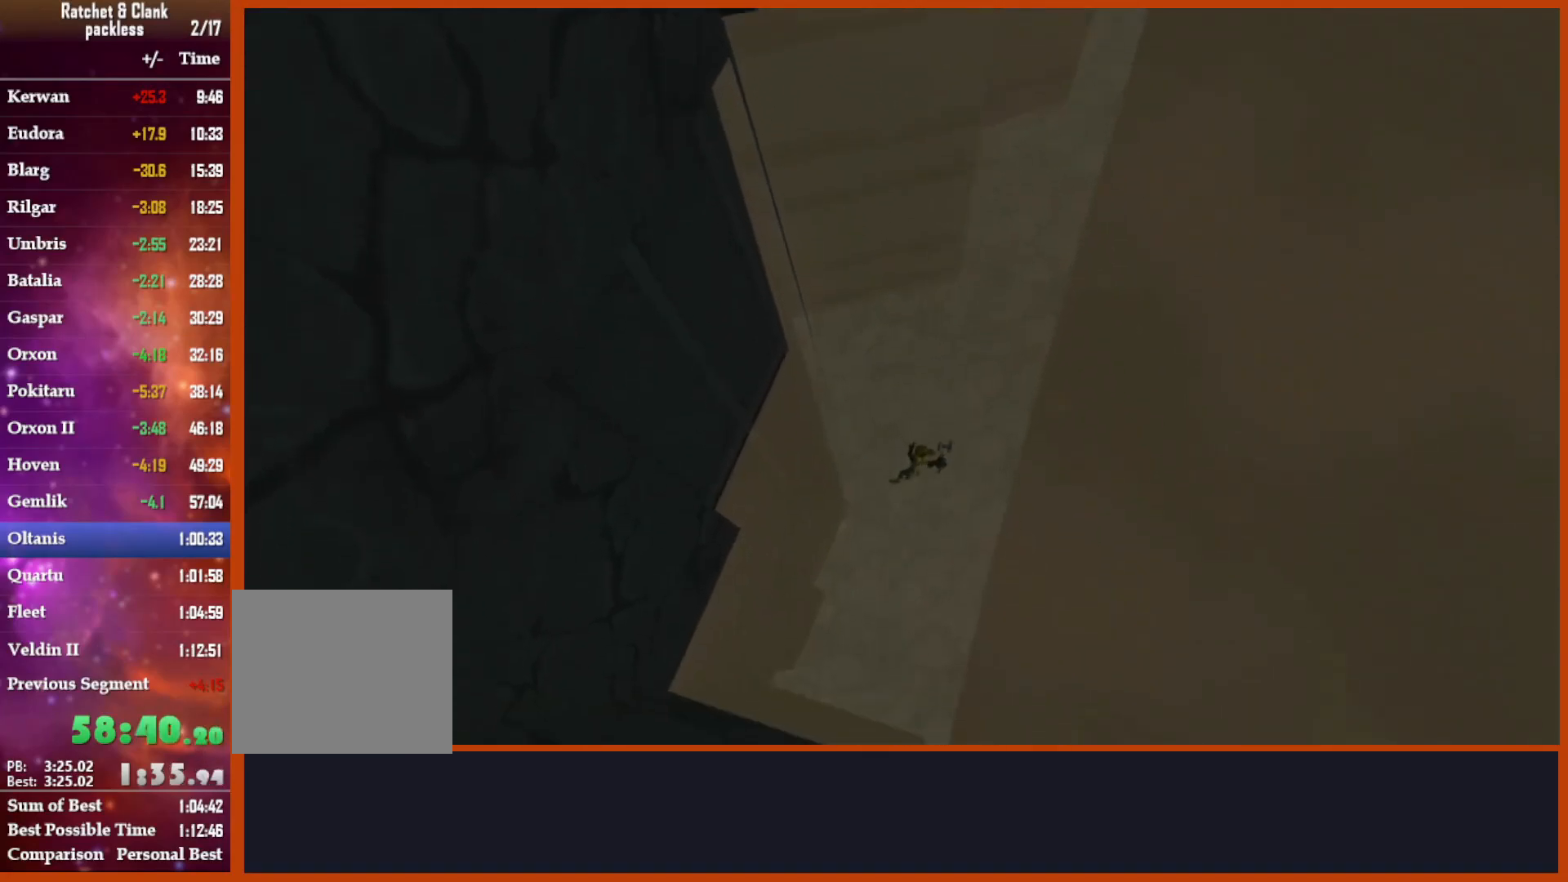
{"dt_ms": 500, "buttons": [], "left_stick": "up", "right_stick": "center", "events": [[250, "left_stick", "up"]]}
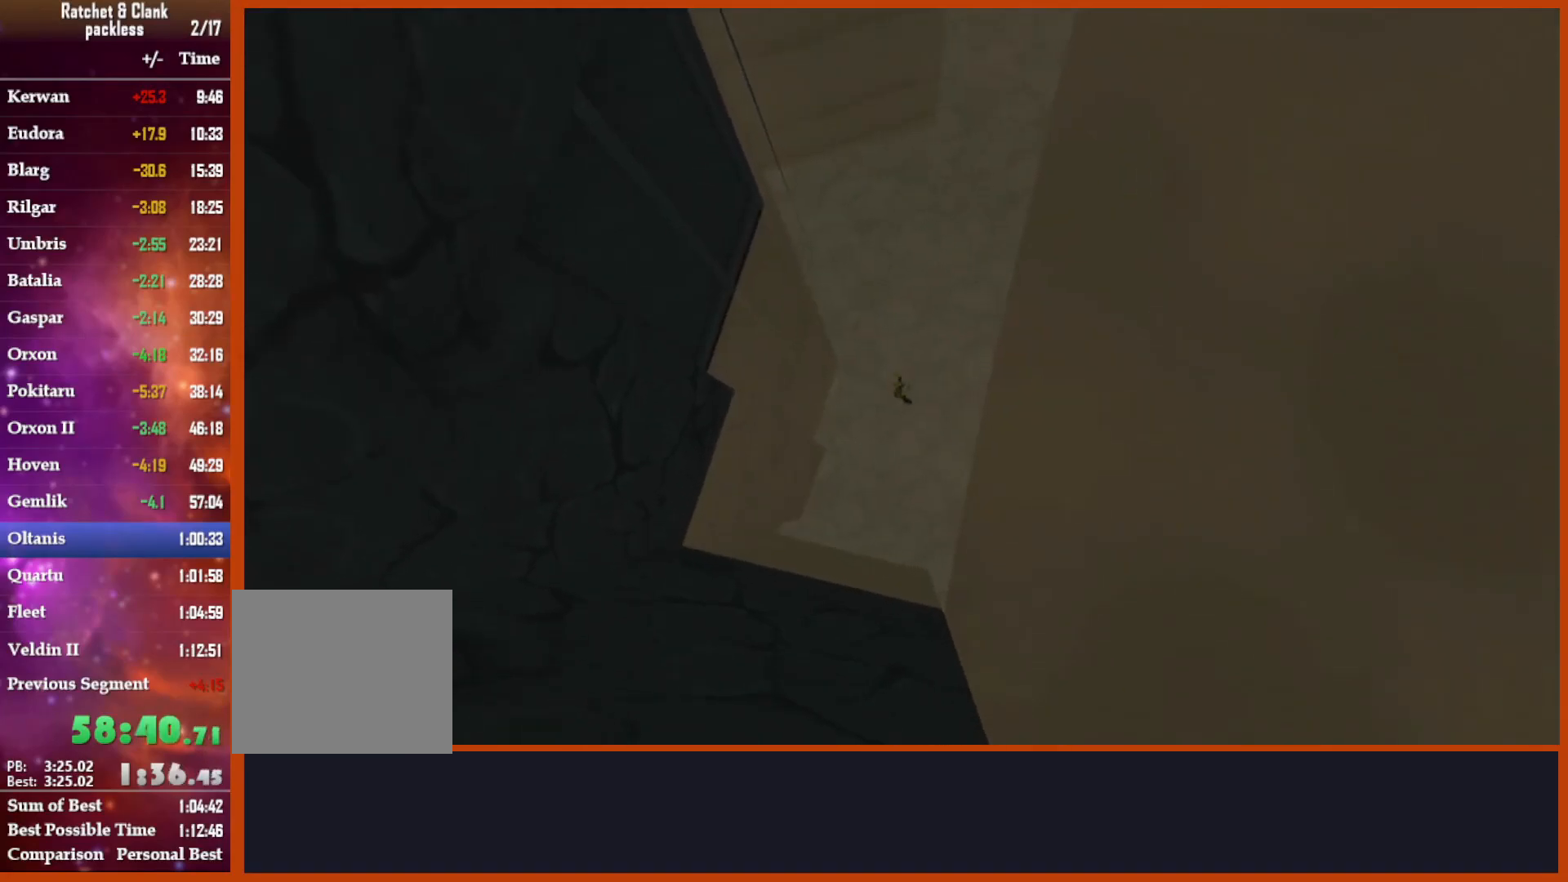
{"dt_ms": 500, "buttons": [], "left_stick": "up", "right_stick": "center", "events": []}
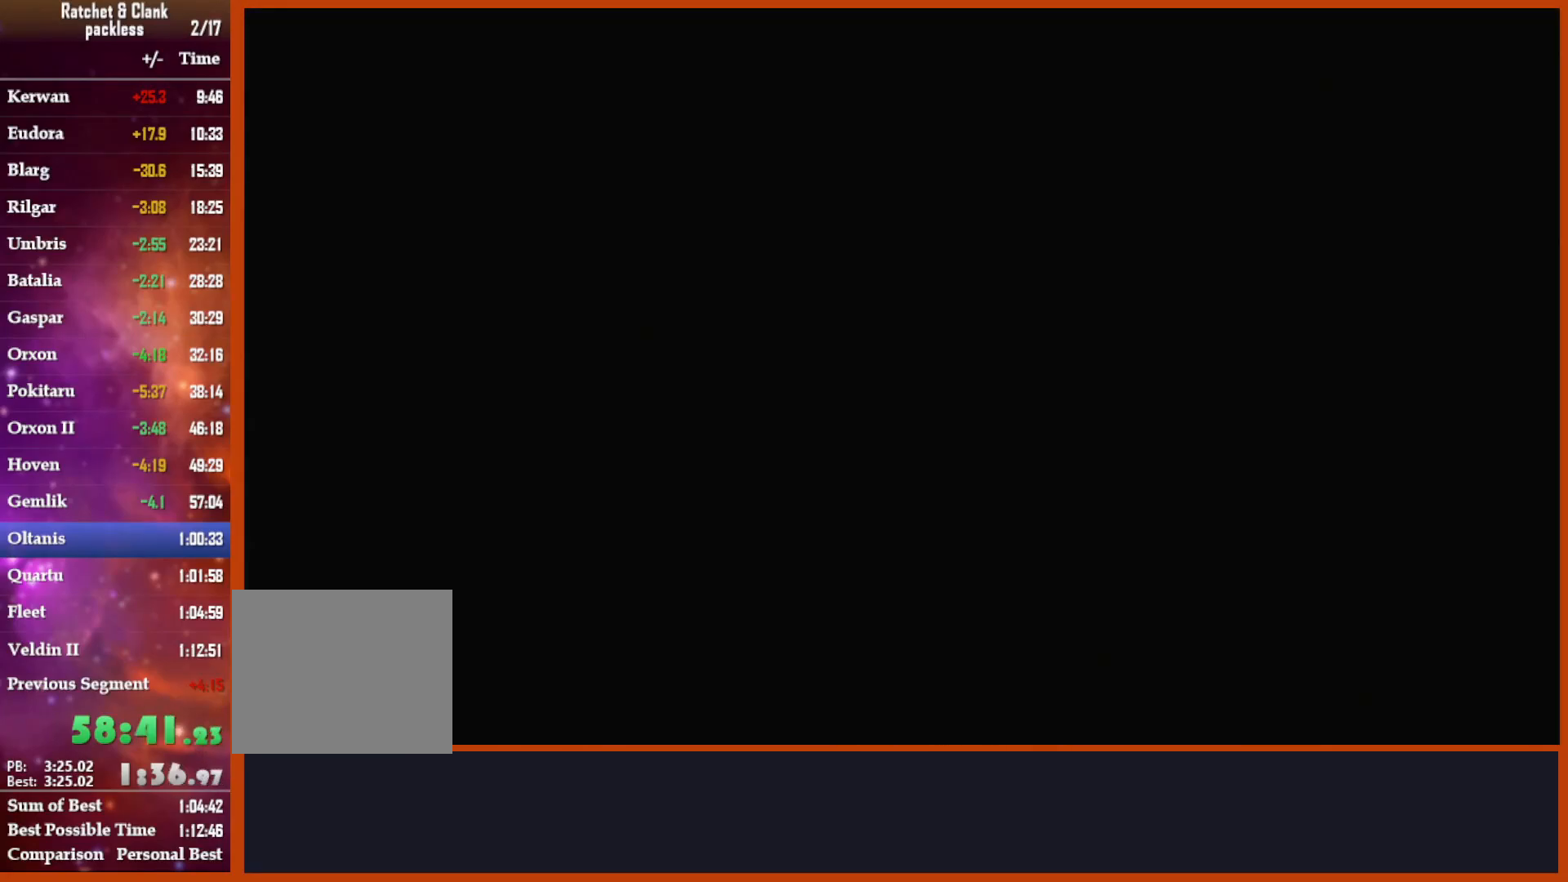
{"dt_ms": 500, "buttons": [], "left_stick": "up", "right_stick": "center", "events": []}
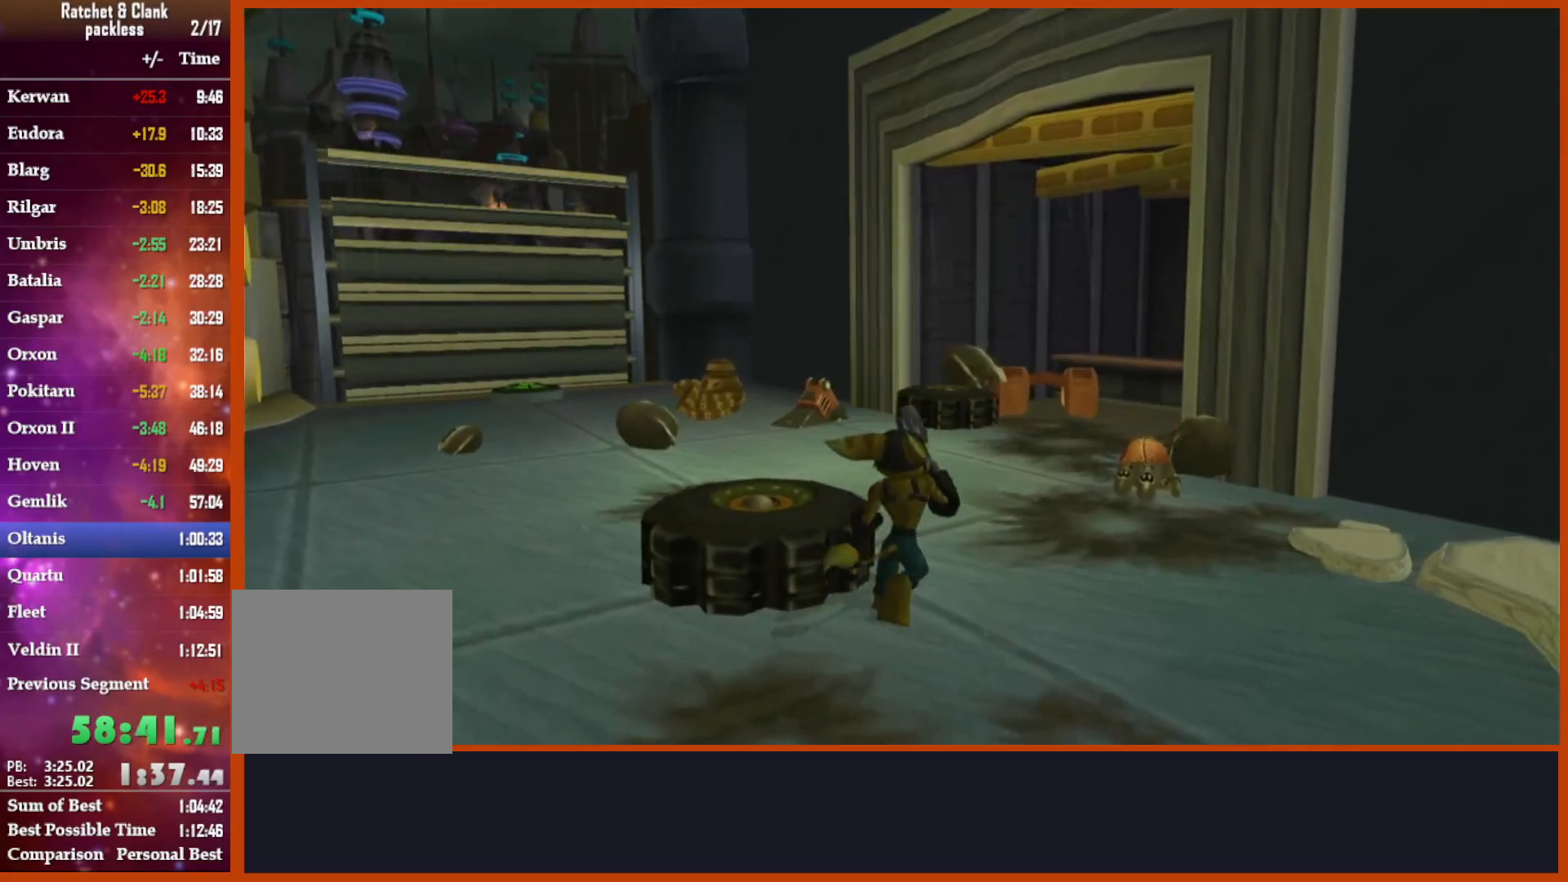
{"dt_ms": 500, "buttons": [], "left_stick": "up-right", "right_stick": "down-left", "events": [[50, "CROSS", "down"], [150, "CROSS", "up"], [333, "right_stick", "down"], [383, "right_stick", "down-left"], [433, "left_stick", "up-right"]]}
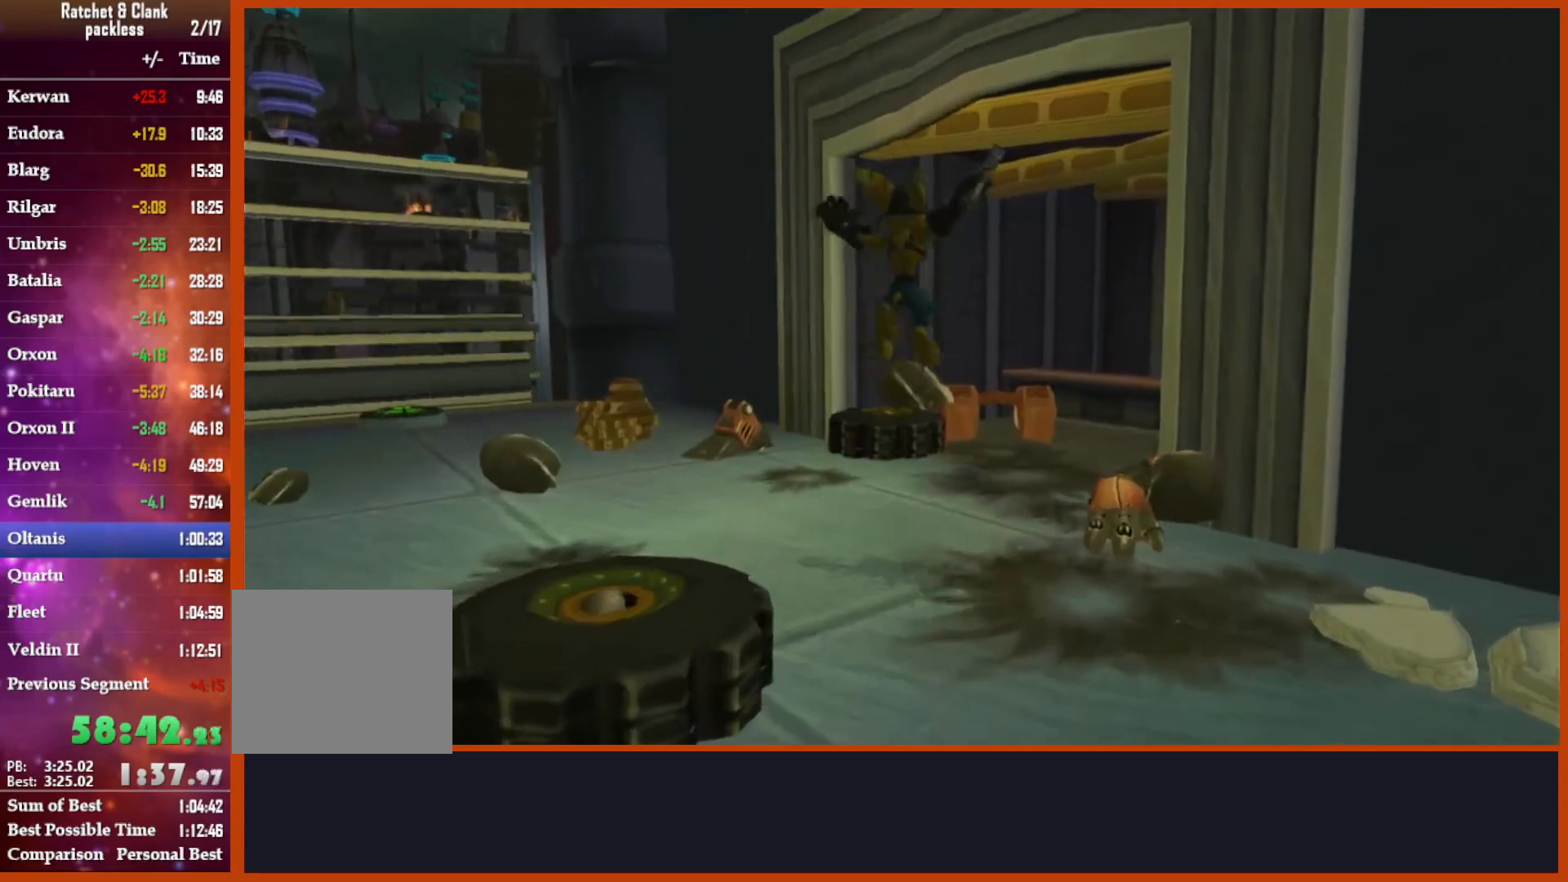
{"dt_ms": 500, "buttons": ["CROSS"], "left_stick": "up", "right_stick": "center", "events": [[83, "left_stick", "up"], [217, "R2", "down"], [300, "R2", "up"], [367, "right_stick", "center"], [450, "CROSS", "down"]]}
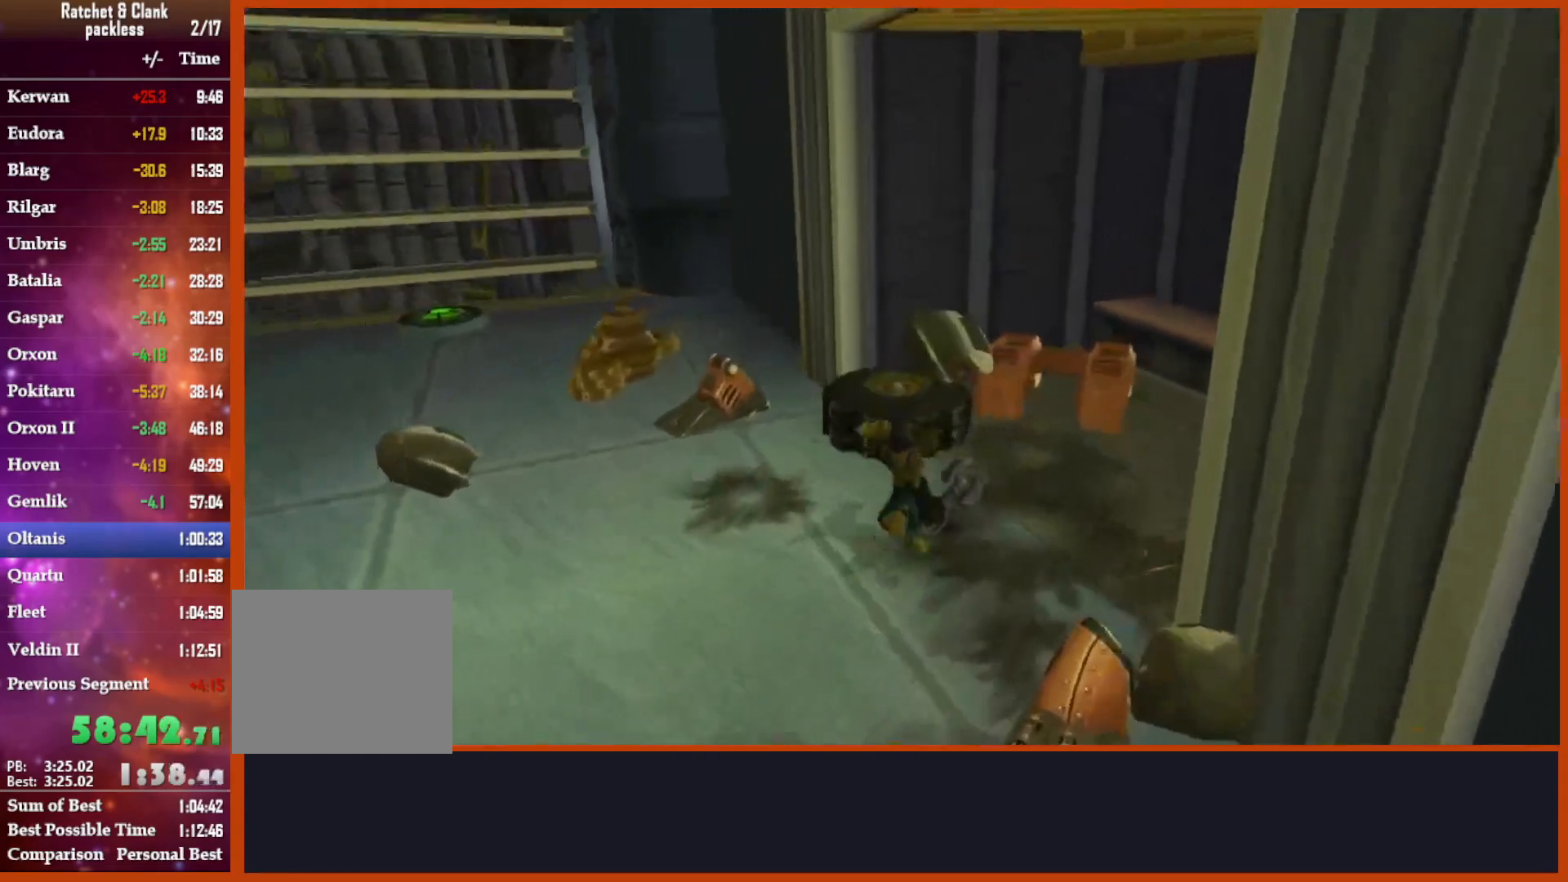
{"dt_ms": 500, "buttons": ["CROSS"], "left_stick": "up", "right_stick": "center", "events": [[83, "CROSS", "up"], [233, "CROSS", "down"], [250, "right_stick", "down-left"], [483, "right_stick", "center"]]}
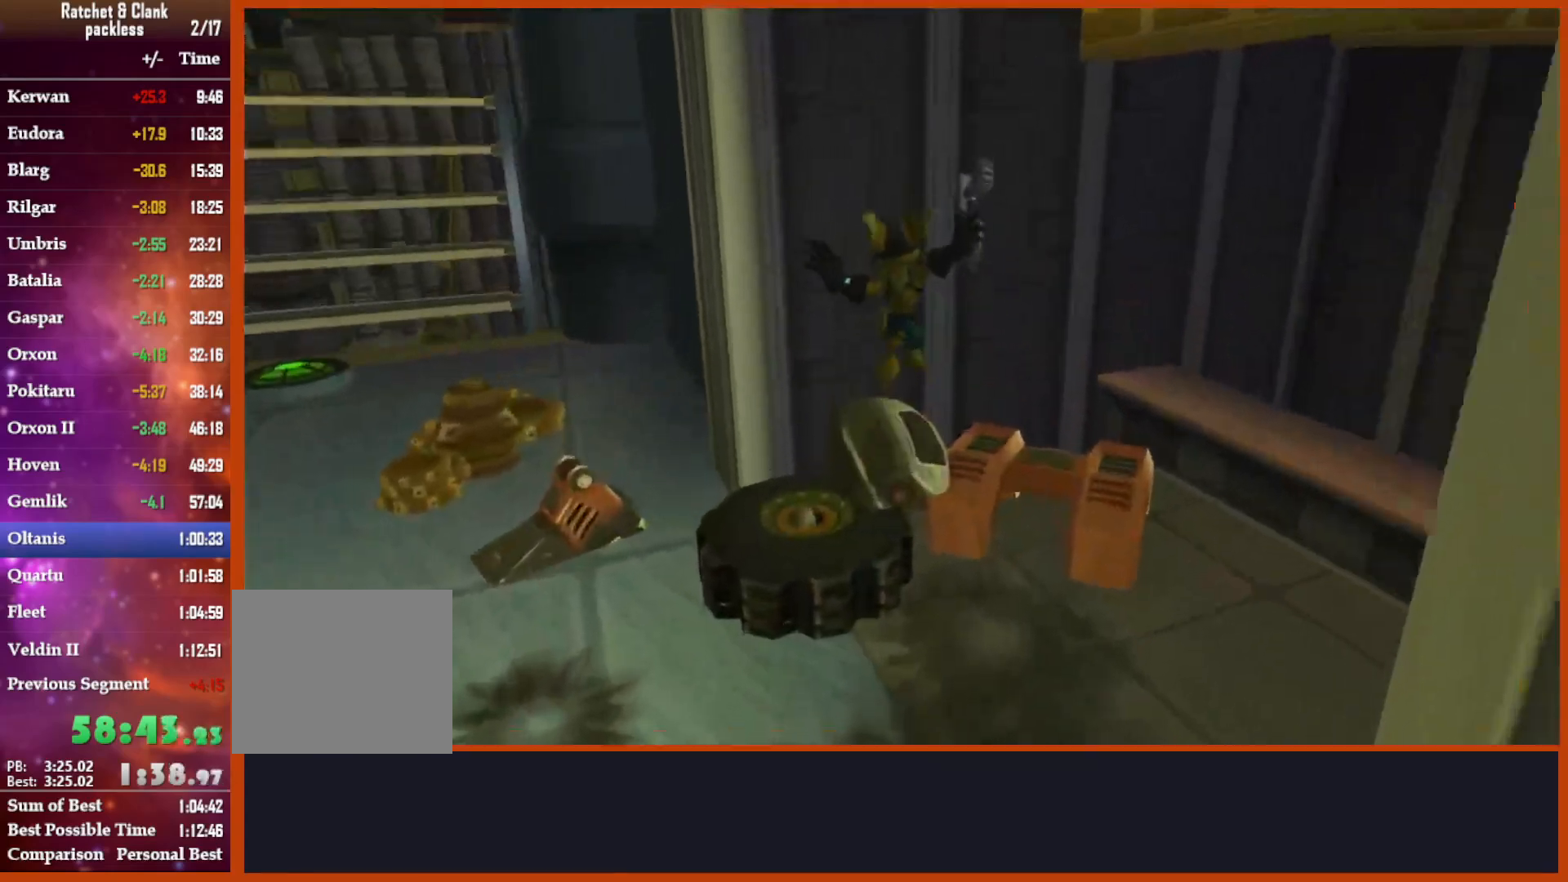
{"dt_ms": 500, "buttons": [], "left_stick": "center", "right_stick": "center", "events": [[150, "CROSS", "up"], [150, "SQUARE", "down"], [200, "left_stick", "center"], [250, "SQUARE", "up"]]}
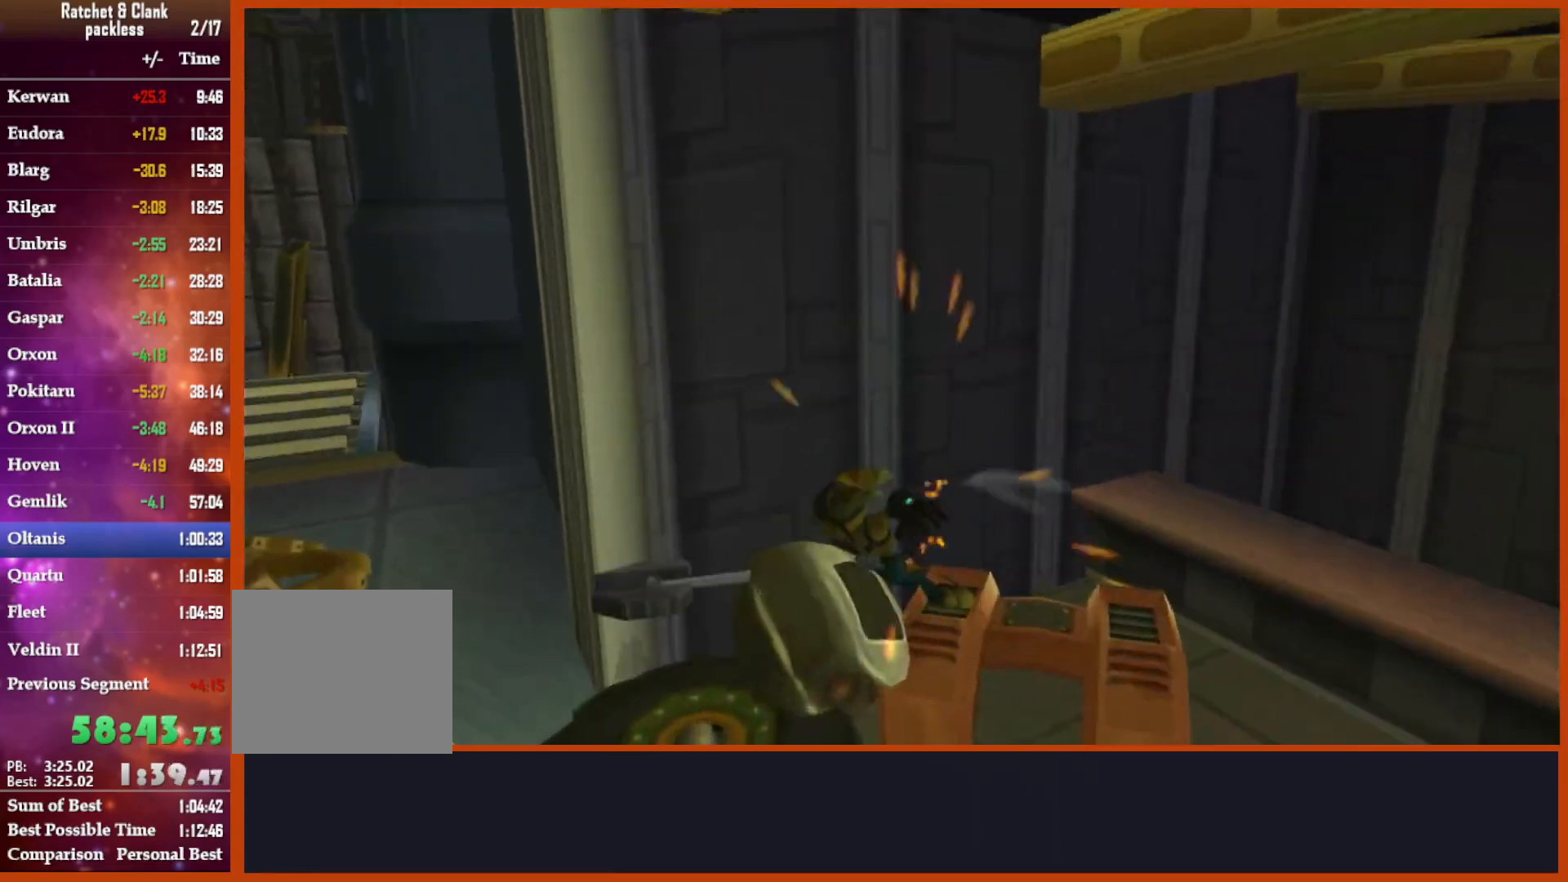
{"dt_ms": 500, "buttons": [], "left_stick": "center", "right_stick": "center", "events": [[217, "CROSS", "down"], [333, "SQUARE", "down"], [383, "CROSS", "up"], [467, "SQUARE", "up"]]}
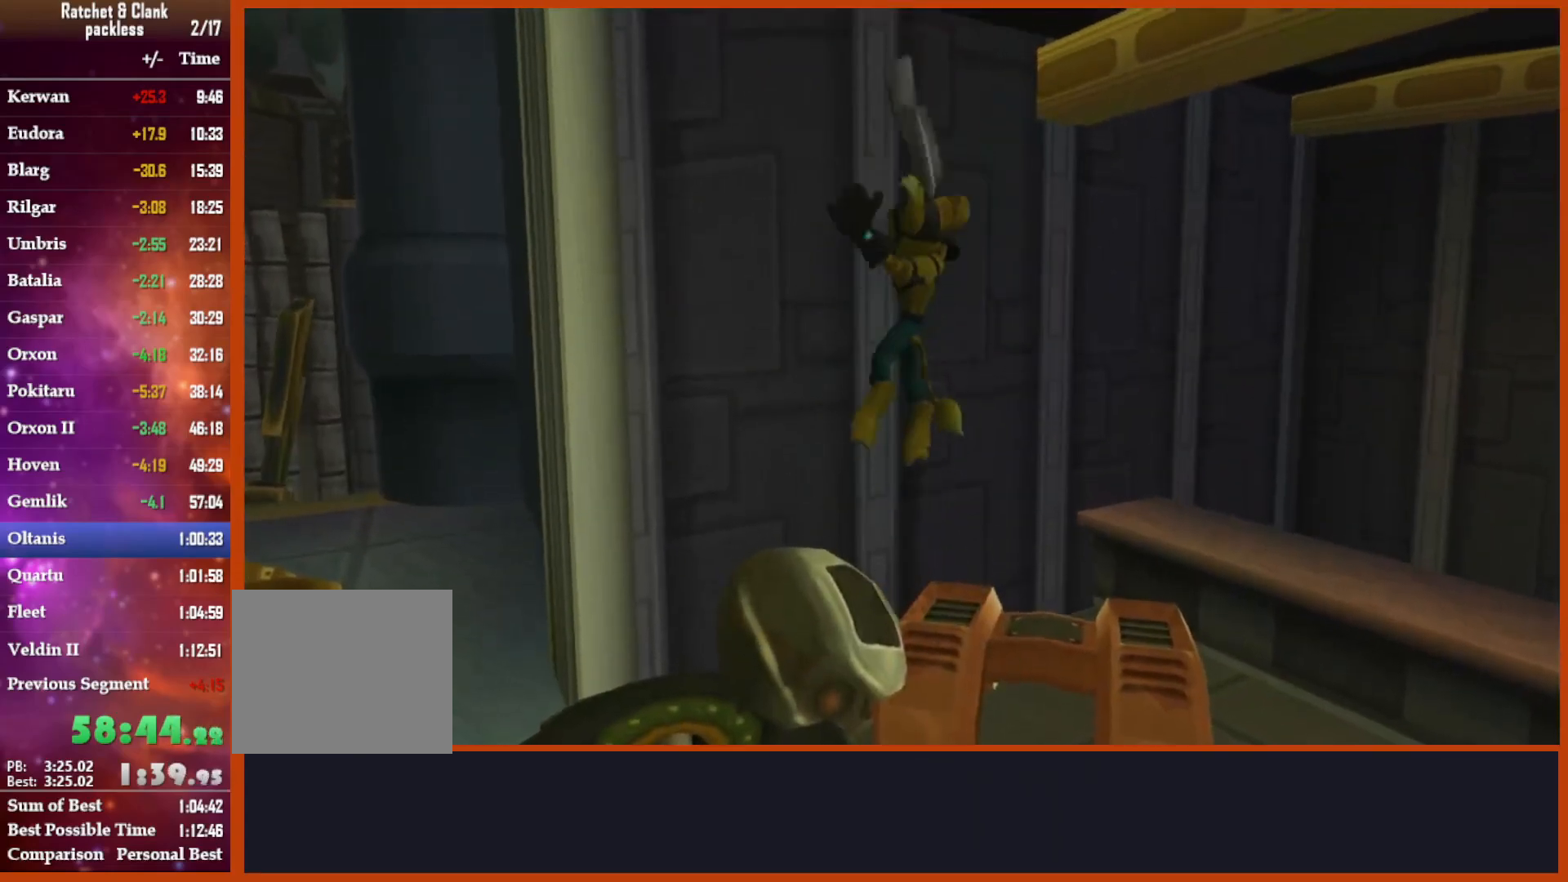
{"dt_ms": 1000, "buttons": [], "left_stick": "center", "right_stick": "down"}
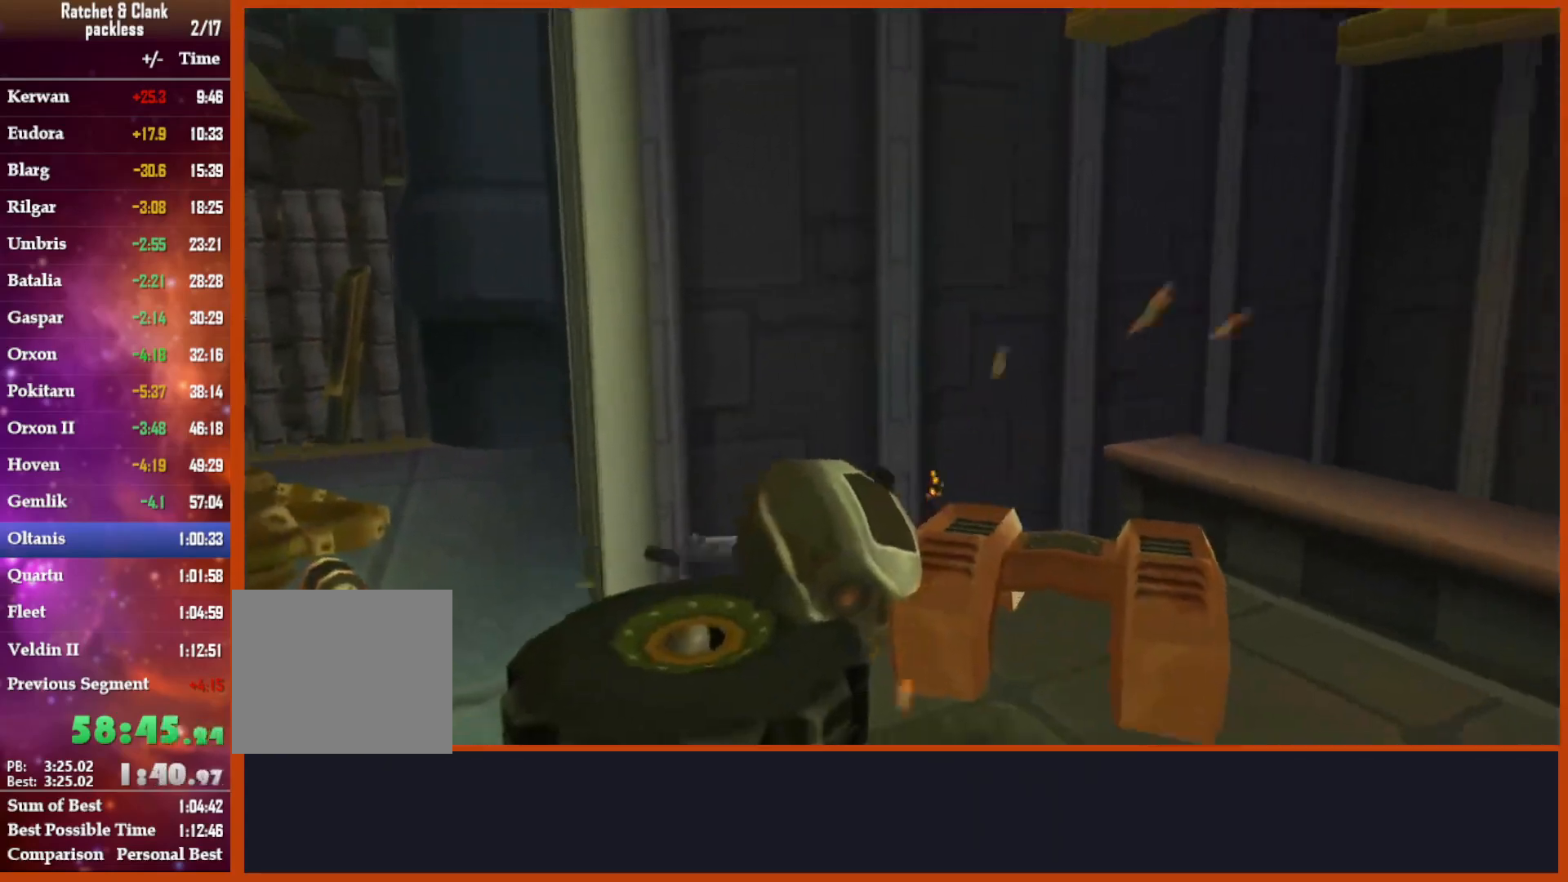
{"dt_ms": 500, "buttons": [], "left_stick": "up-left", "right_stick": "center", "events": [[167, "right_stick", "center"], [183, "SQUARE", "down"], [333, "left_stick", "up"], [350, "SQUARE", "up"], [383, "left_stick", "up-left"]]}
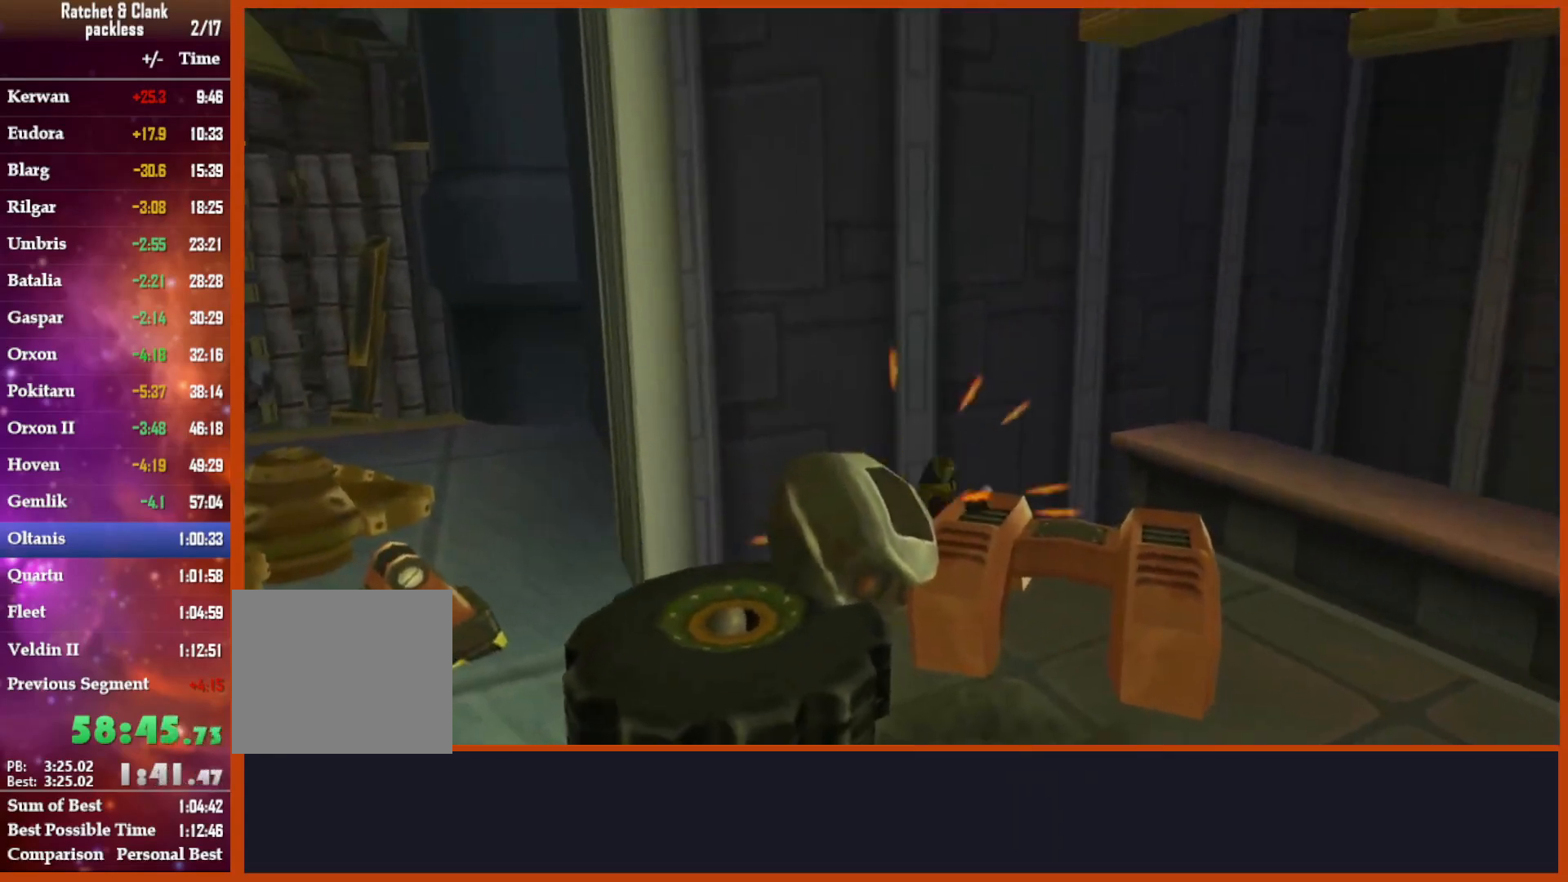
{"dt_ms": 500, "buttons": ["SQUARE"], "left_stick": "up-left", "right_stick": "center", "events": [[83, "left_stick", "center"], [217, "right_stick", "down"], [333, "SQUARE", "down"], [333, "right_stick", "center"], [500, "left_stick", "up-left"]]}
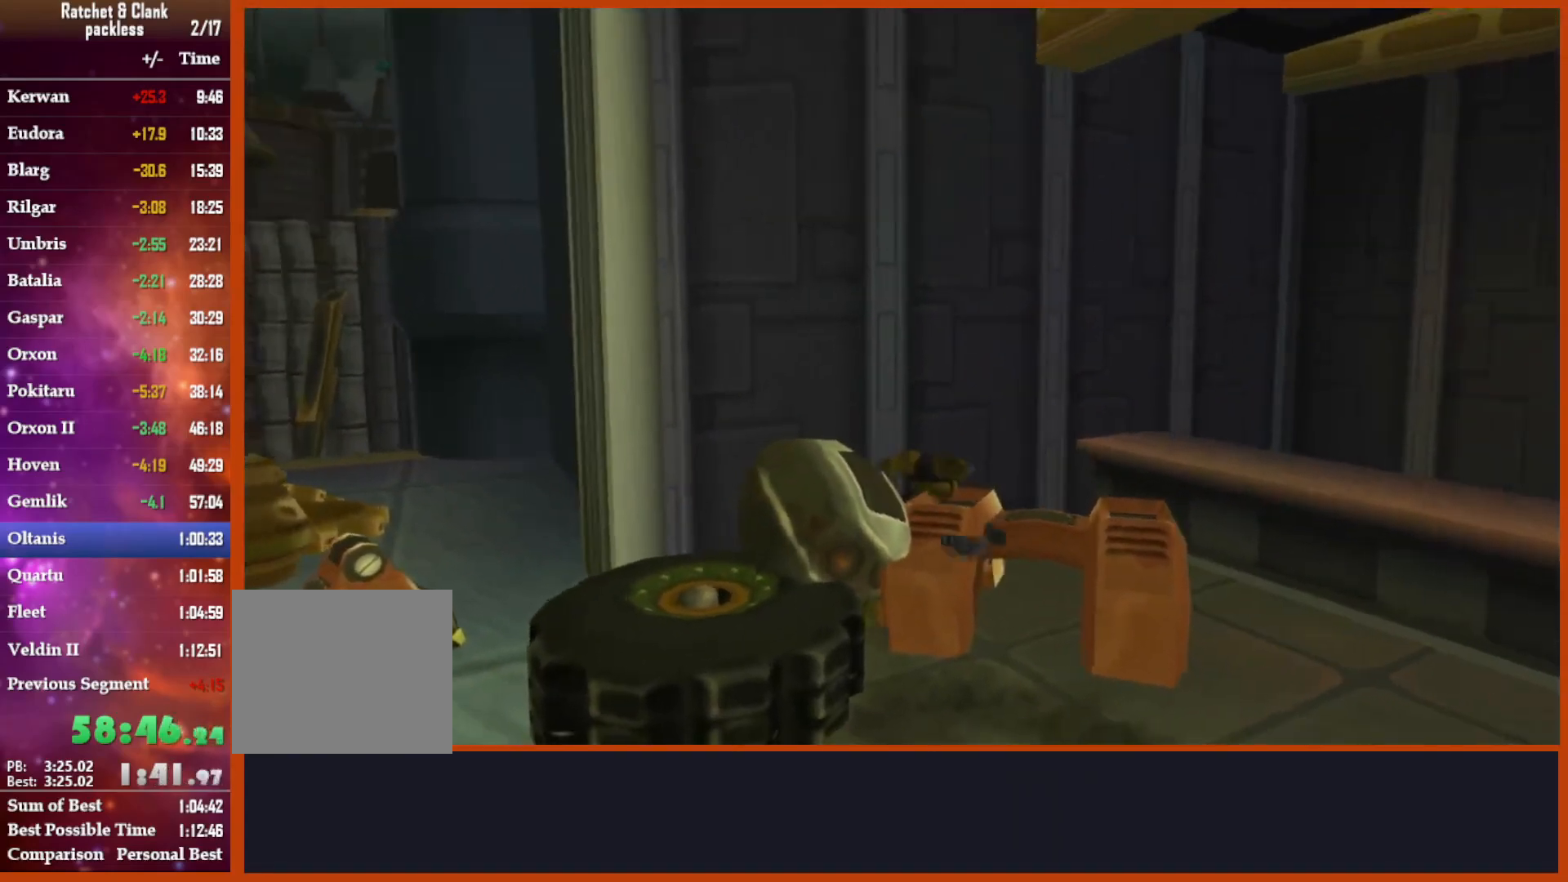
{"dt_ms": 500, "buttons": [], "left_stick": "center", "right_stick": "down", "events": [[17, "SQUARE", "up"], [50, "right_stick", "down"], [83, "SQUARE", "down"], [133, "right_stick", "center"], [200, "SQUARE", "up"], [383, "left_stick", "center"], [467, "right_stick", "down"]]}
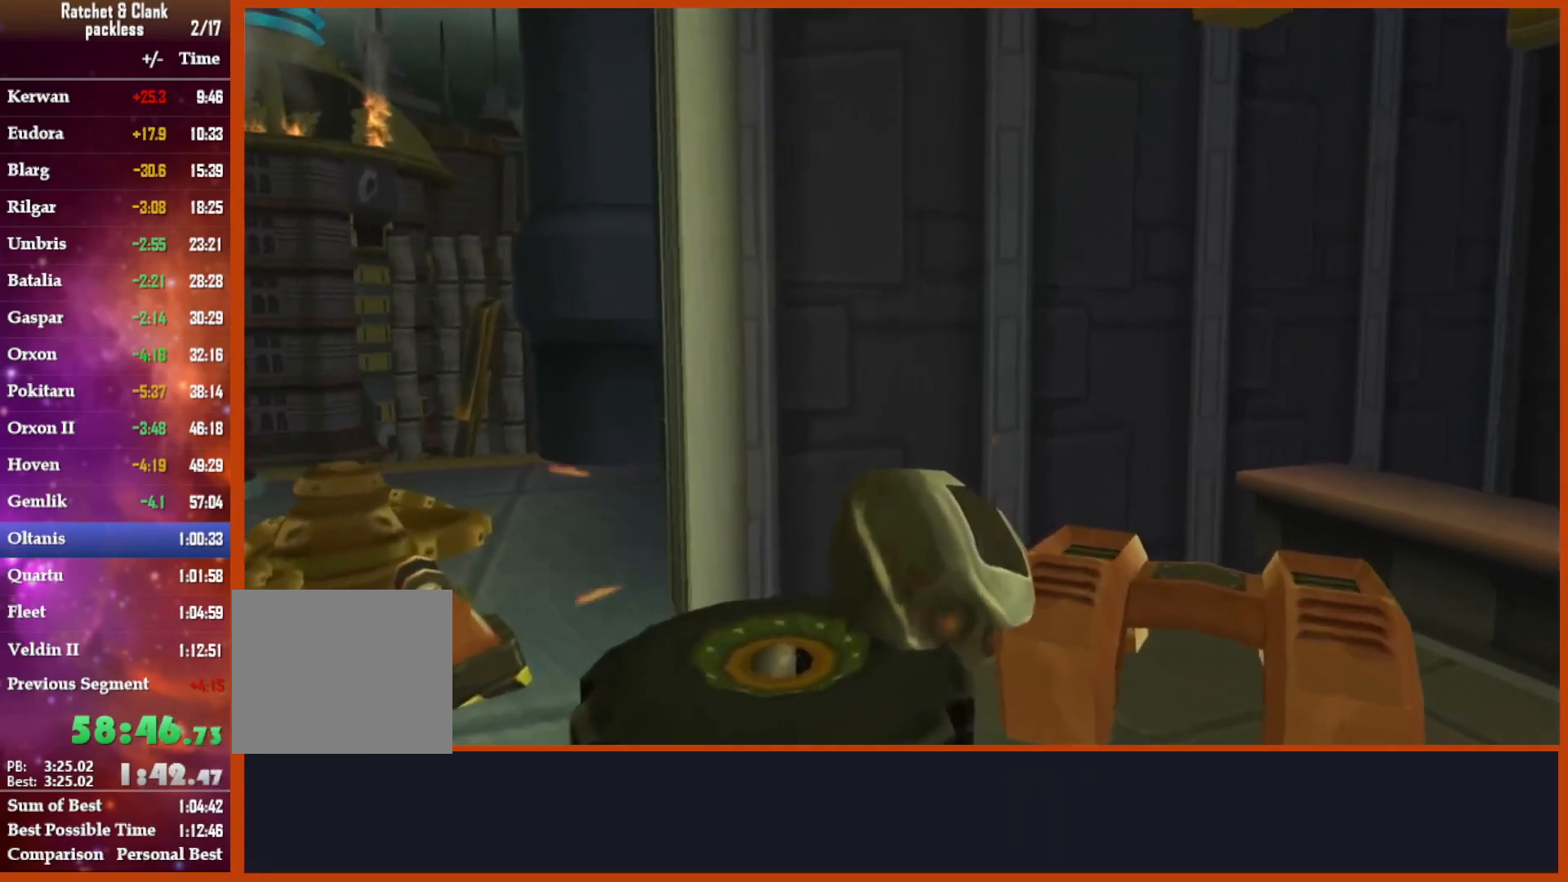
{"dt_ms": 500, "buttons": [], "left_stick": "center", "right_stick": "left", "events": [[83, "right_stick", "down-left"], [300, "right_stick", "left"]]}
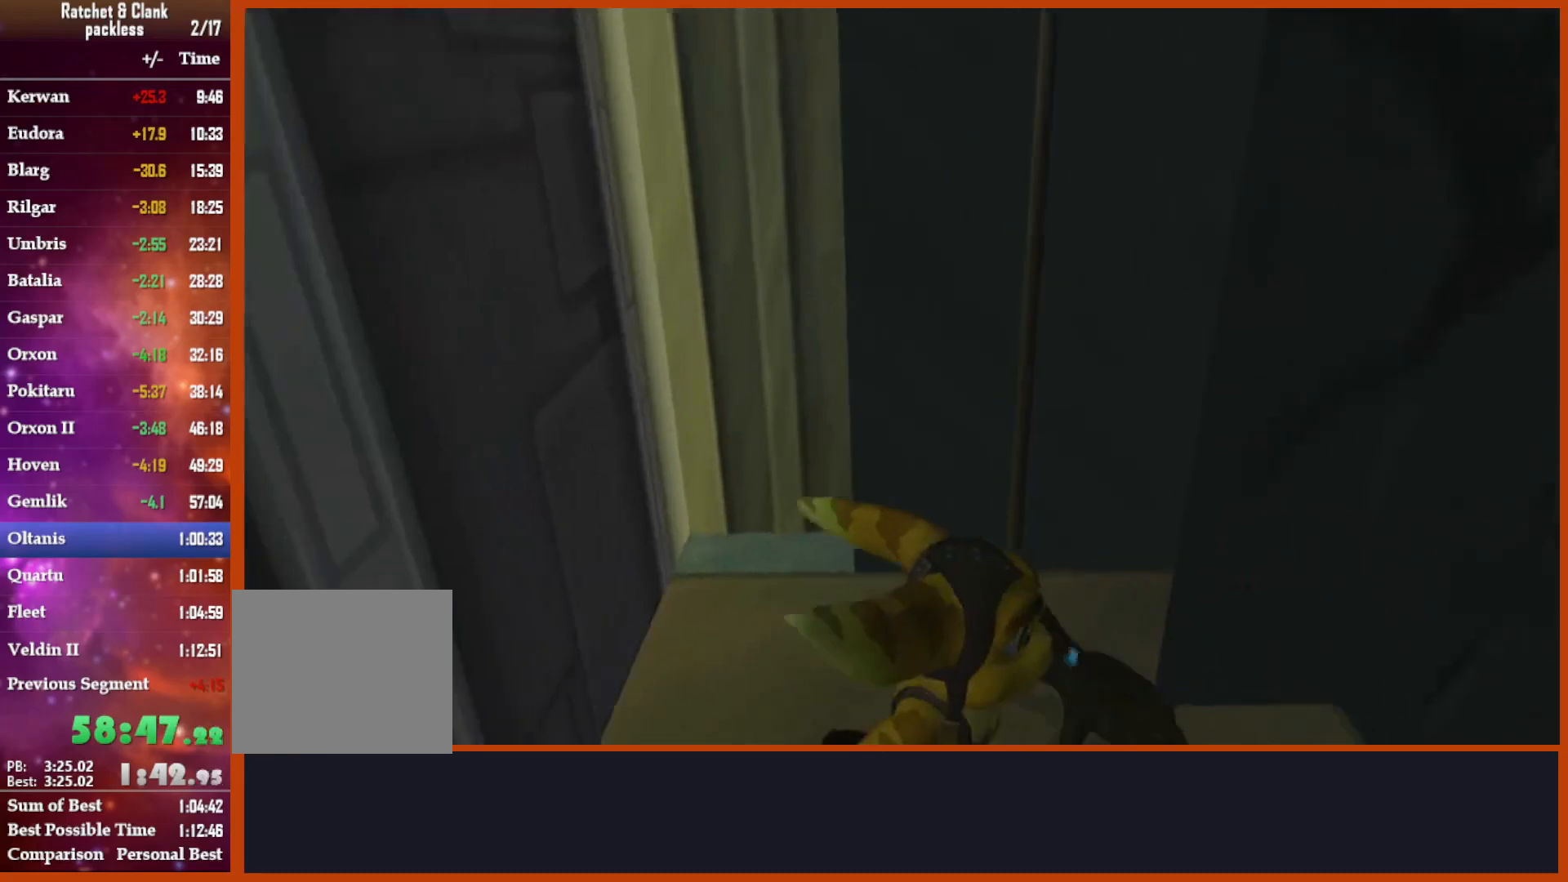
{"dt_ms": 500, "buttons": [], "left_stick": "left", "right_stick": "center", "events": [[300, "left_stick", "left"], [450, "right_stick", "center"]]}
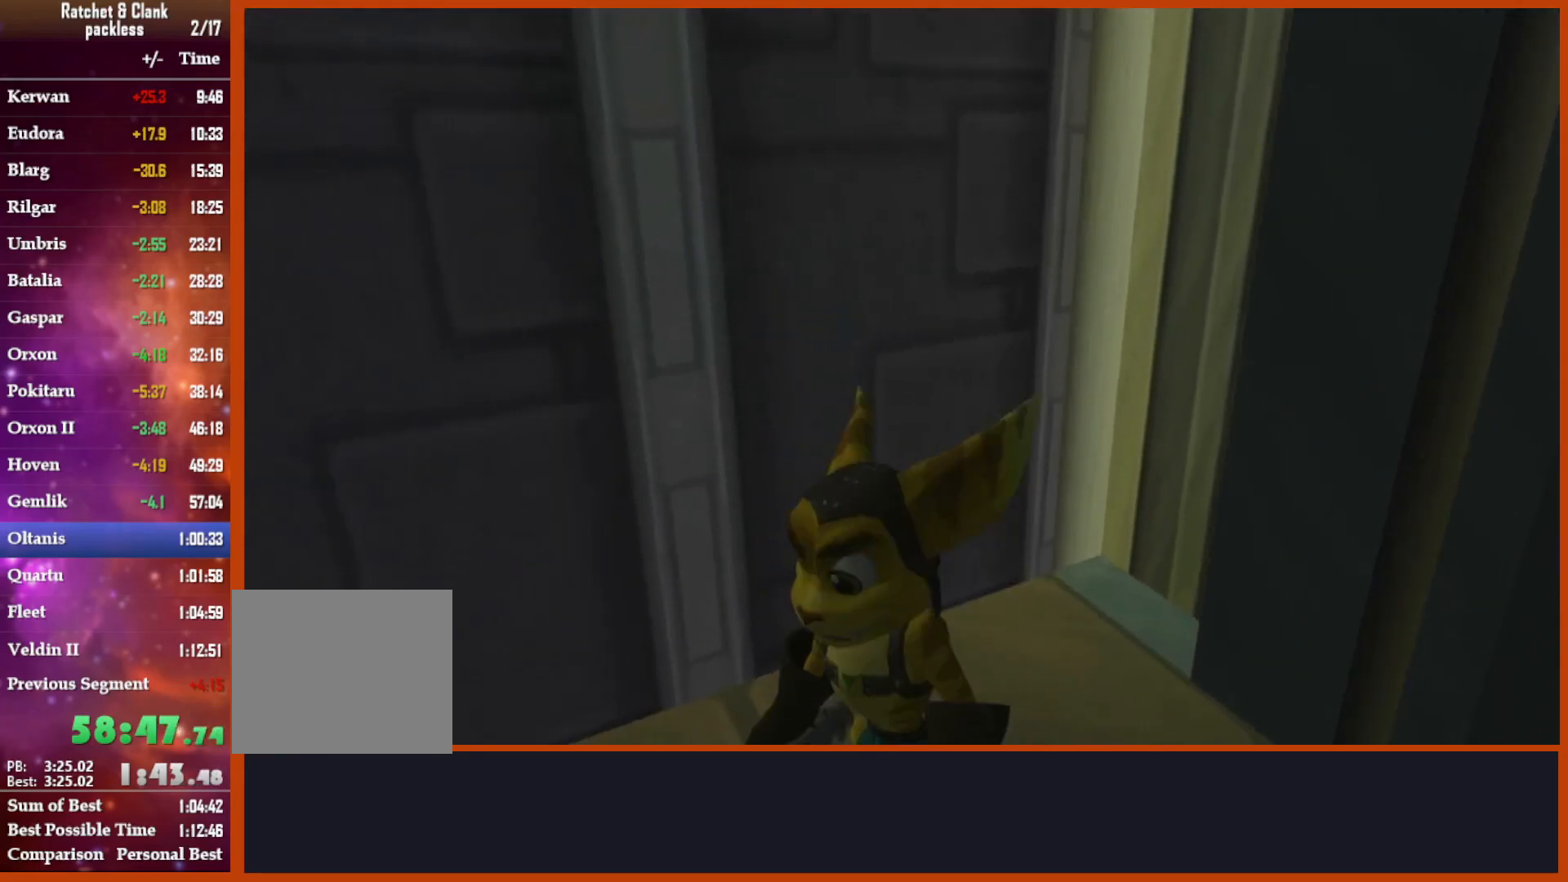
{"dt_ms": 500, "buttons": [], "left_stick": "left", "right_stick": "center", "events": []}
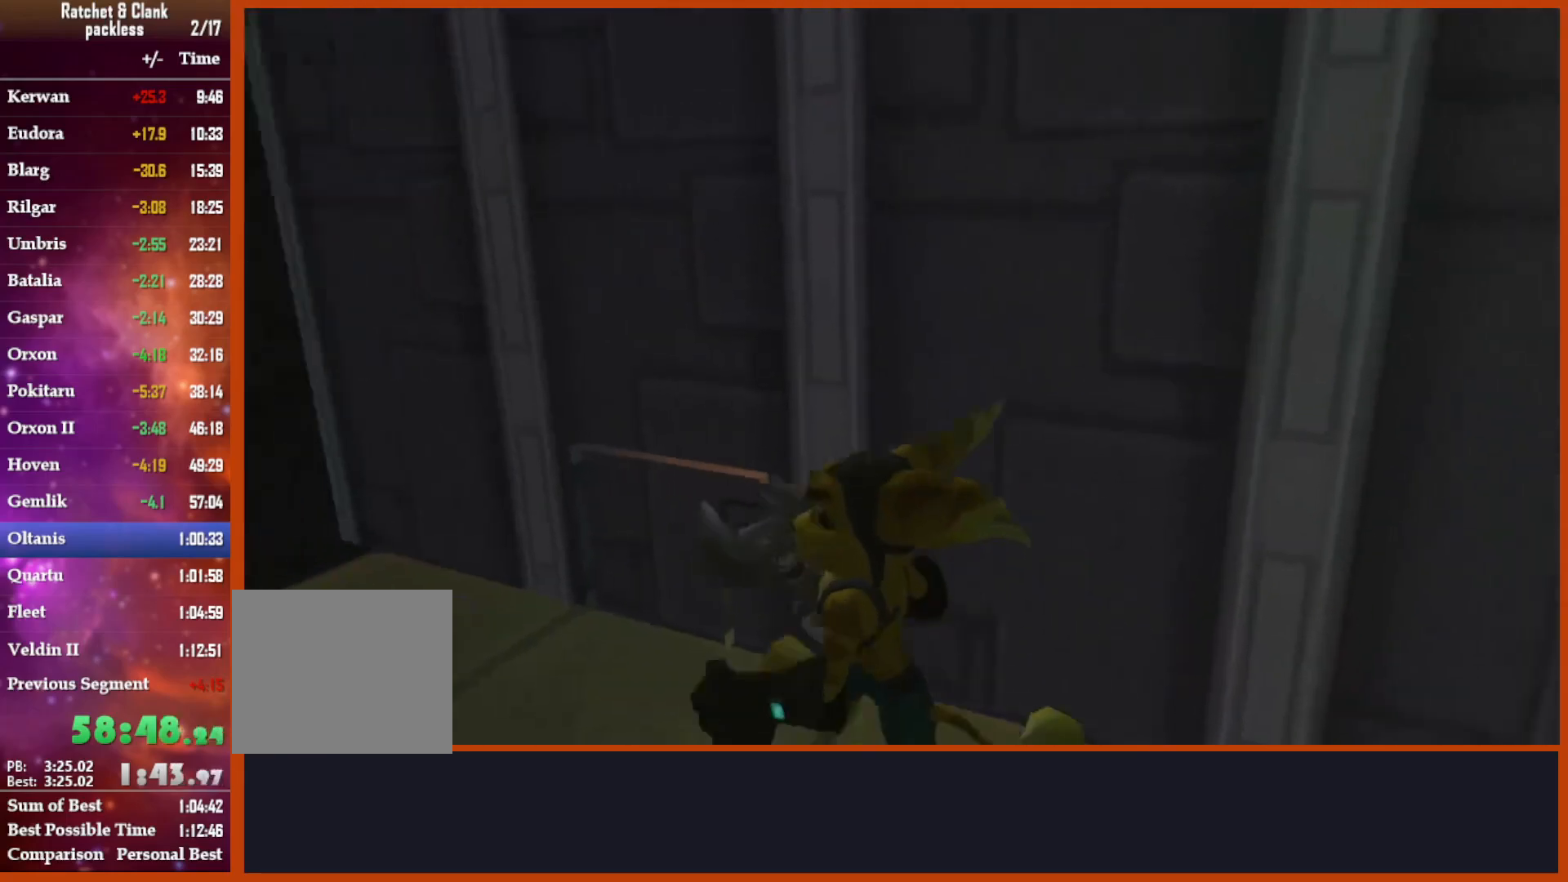
{"dt_ms": 500, "buttons": ["CROSS"], "left_stick": "up-left", "right_stick": "center", "events": [[133, "CROSS", "down"], [333, "left_stick", "up-left"]]}
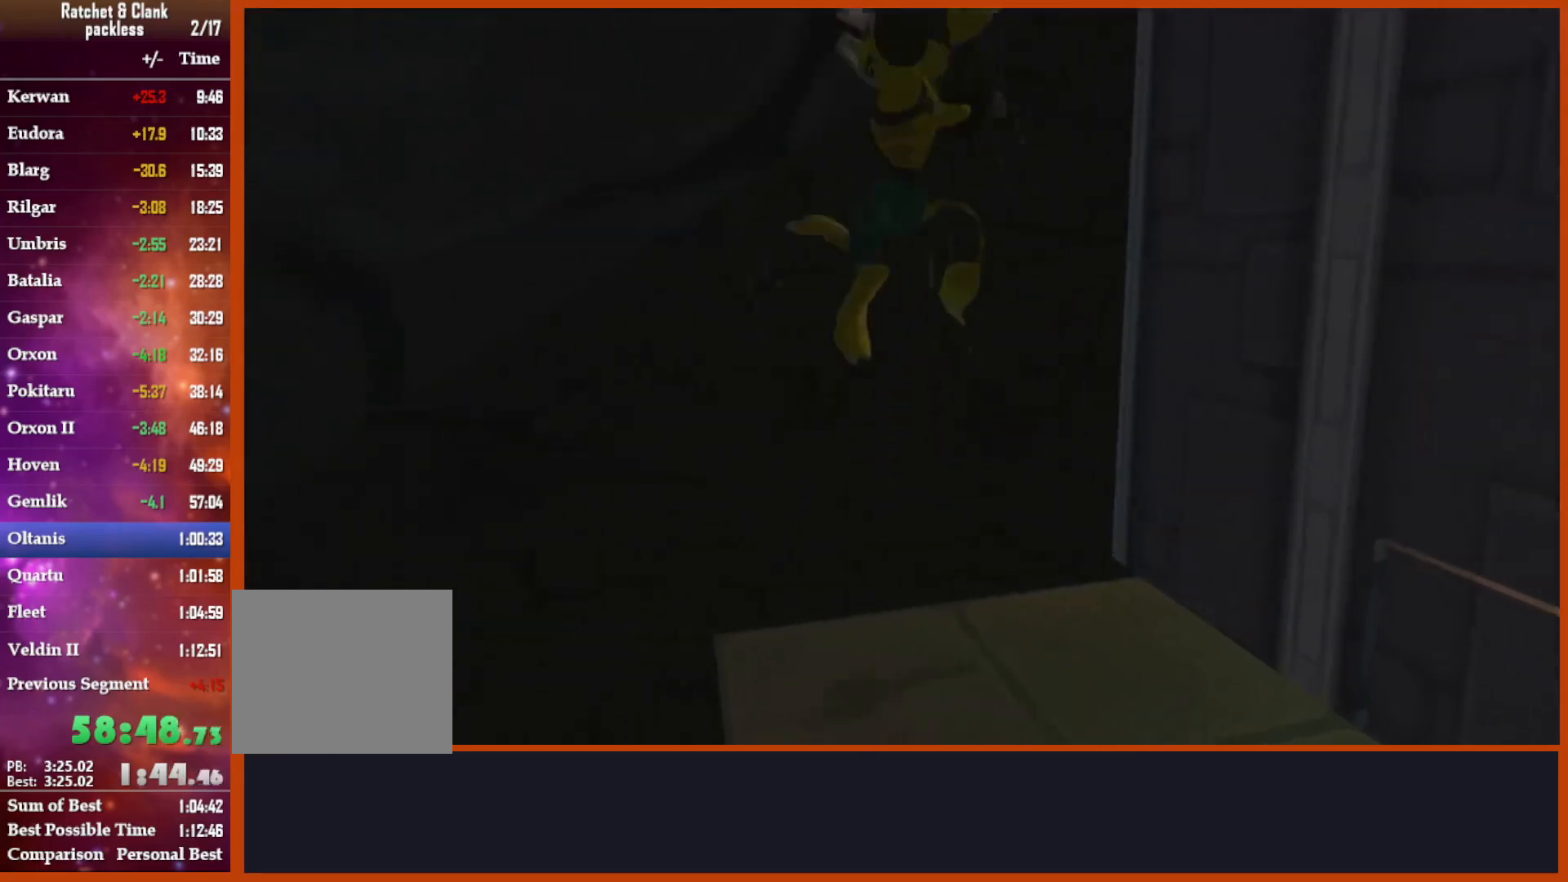
{"dt_ms": 500, "buttons": [], "left_stick": "up-left", "right_stick": "center", "events": [[133, "CROSS", "up"], [233, "CROSS", "down"], [433, "CROSS", "up"]]}
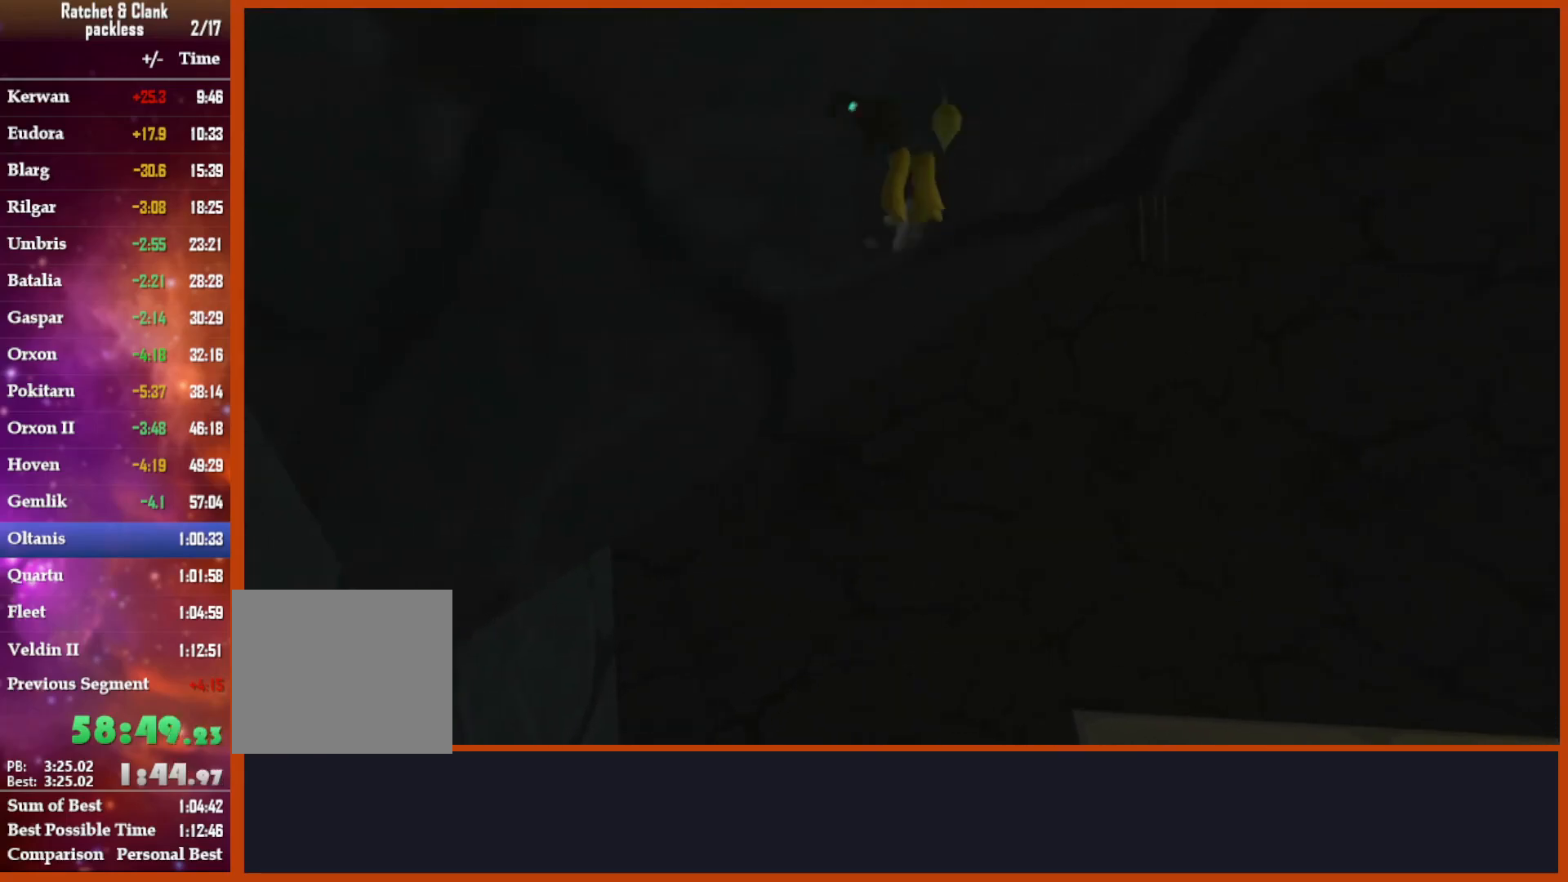
{"dt_ms": 500, "buttons": [], "left_stick": "up-left", "right_stick": "center", "events": [[217, "SQUARE", "down"], [400, "SQUARE", "up"]]}
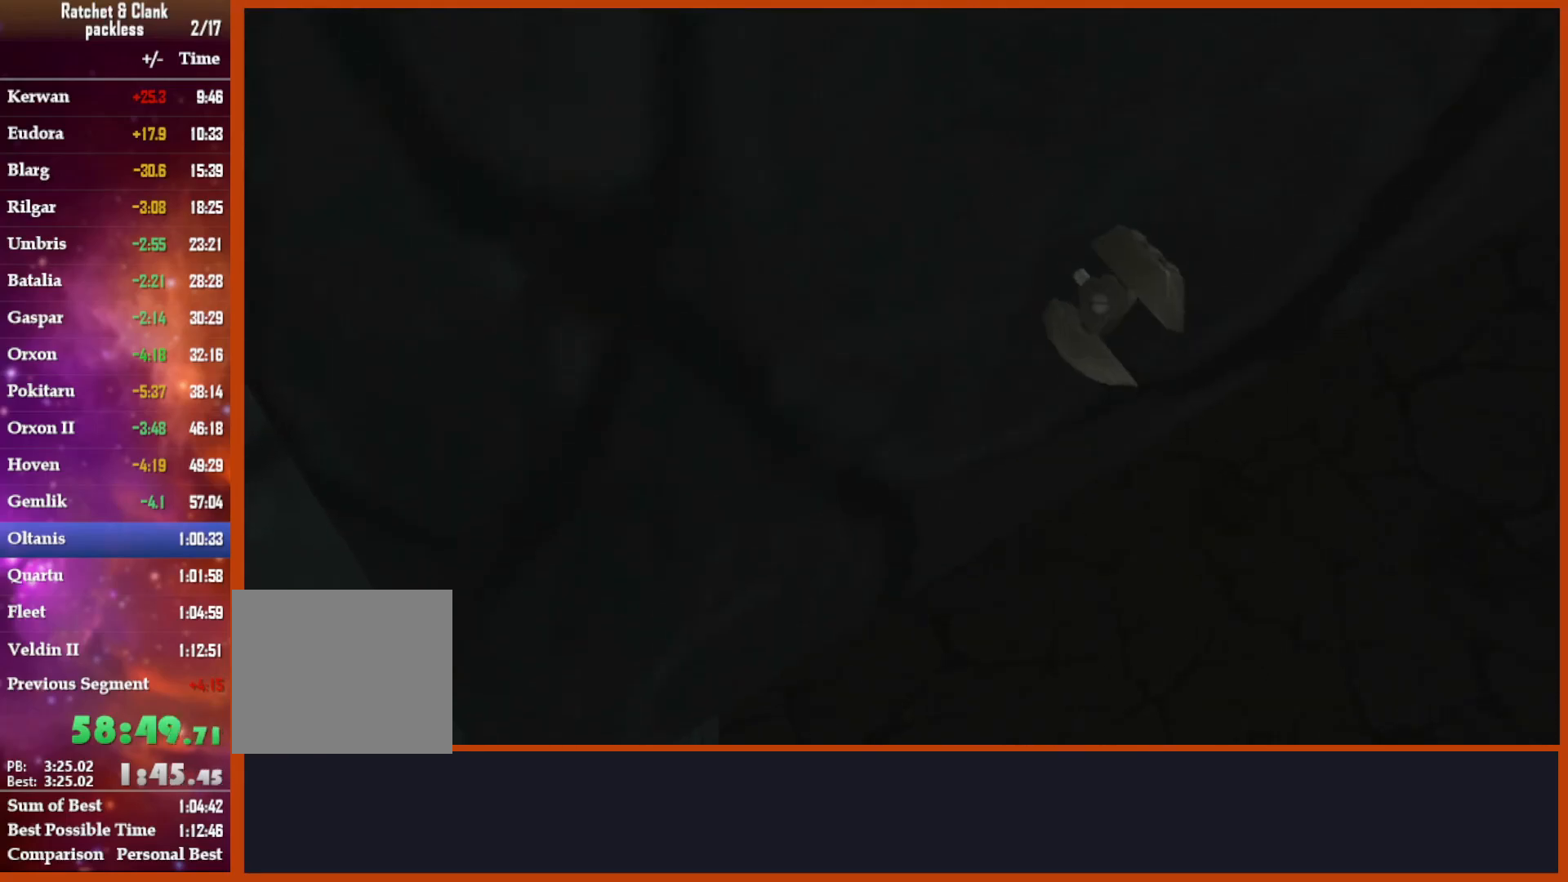
{"dt_ms": 500, "buttons": [], "left_stick": "up", "right_stick": "center", "events": [[100, "right_stick", "down"], [217, "right_stick", "center"], [500, "left_stick", "up"]]}